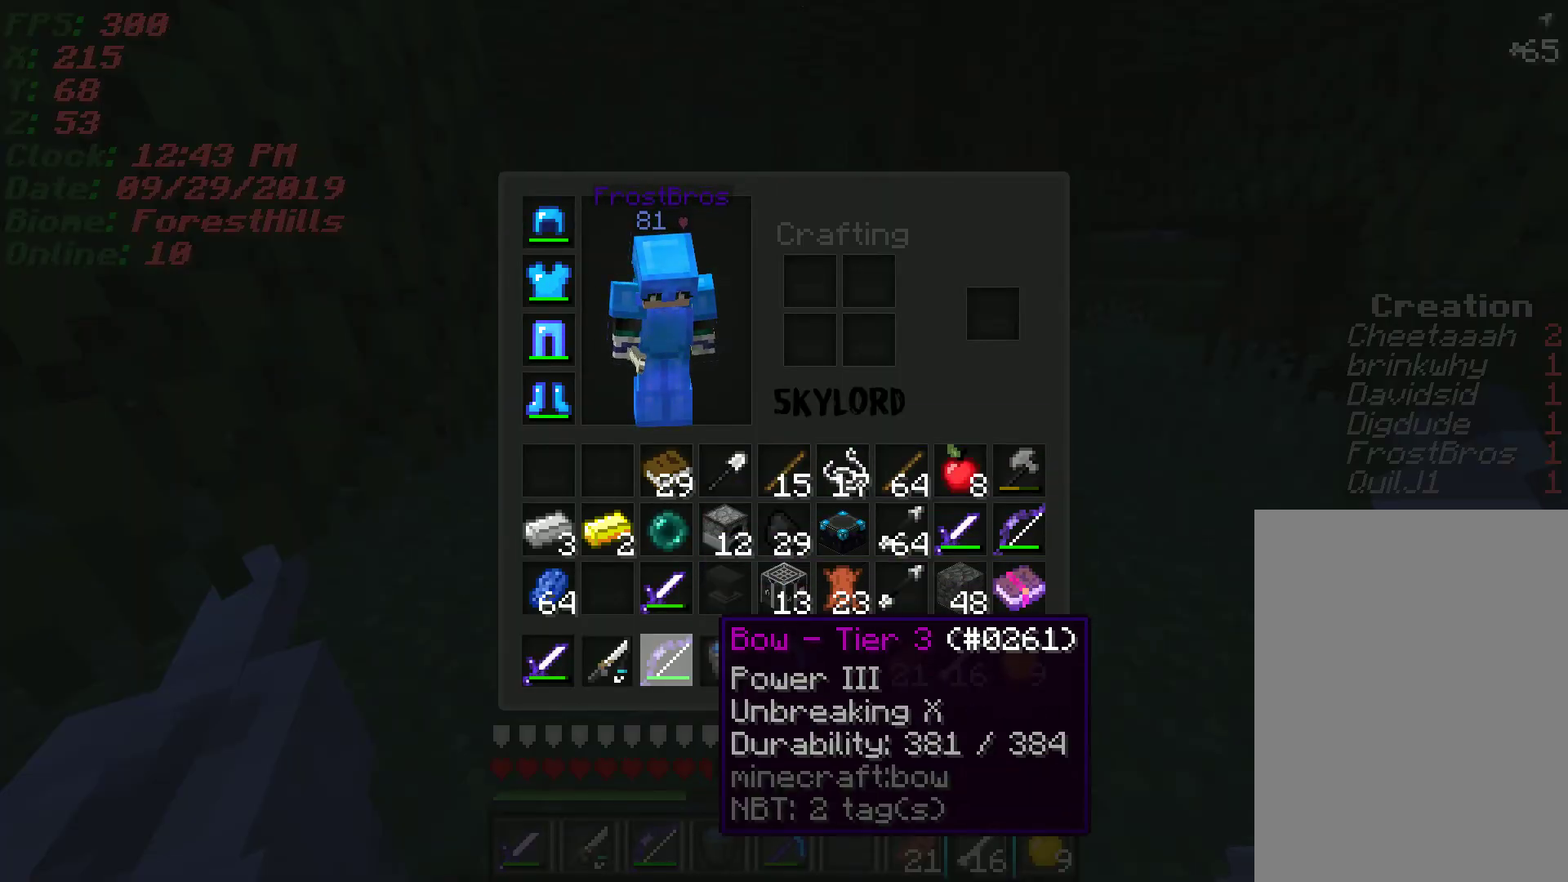
Gameplay with keyboard and mouse; each line is a JSON object with the keys and mouse buttons held at the frame after it. "events" lists presses ("down") and releases ("up") of "a", "d", "s", "w", "mouse_left" and "mouse_right" between this image and that frame as [ms after this image, input, new state], when the widget could be followed in between. "mouse_left", "mouse_right" = the "left", "right" buttons of the "mouse" list. No other keys are recorded. Fast repeated clicks can show as one long hold. Mouse movement is not recorded.
{"keys": ["w"], "mouse": [], "events": [[100, "w", "down"]]}
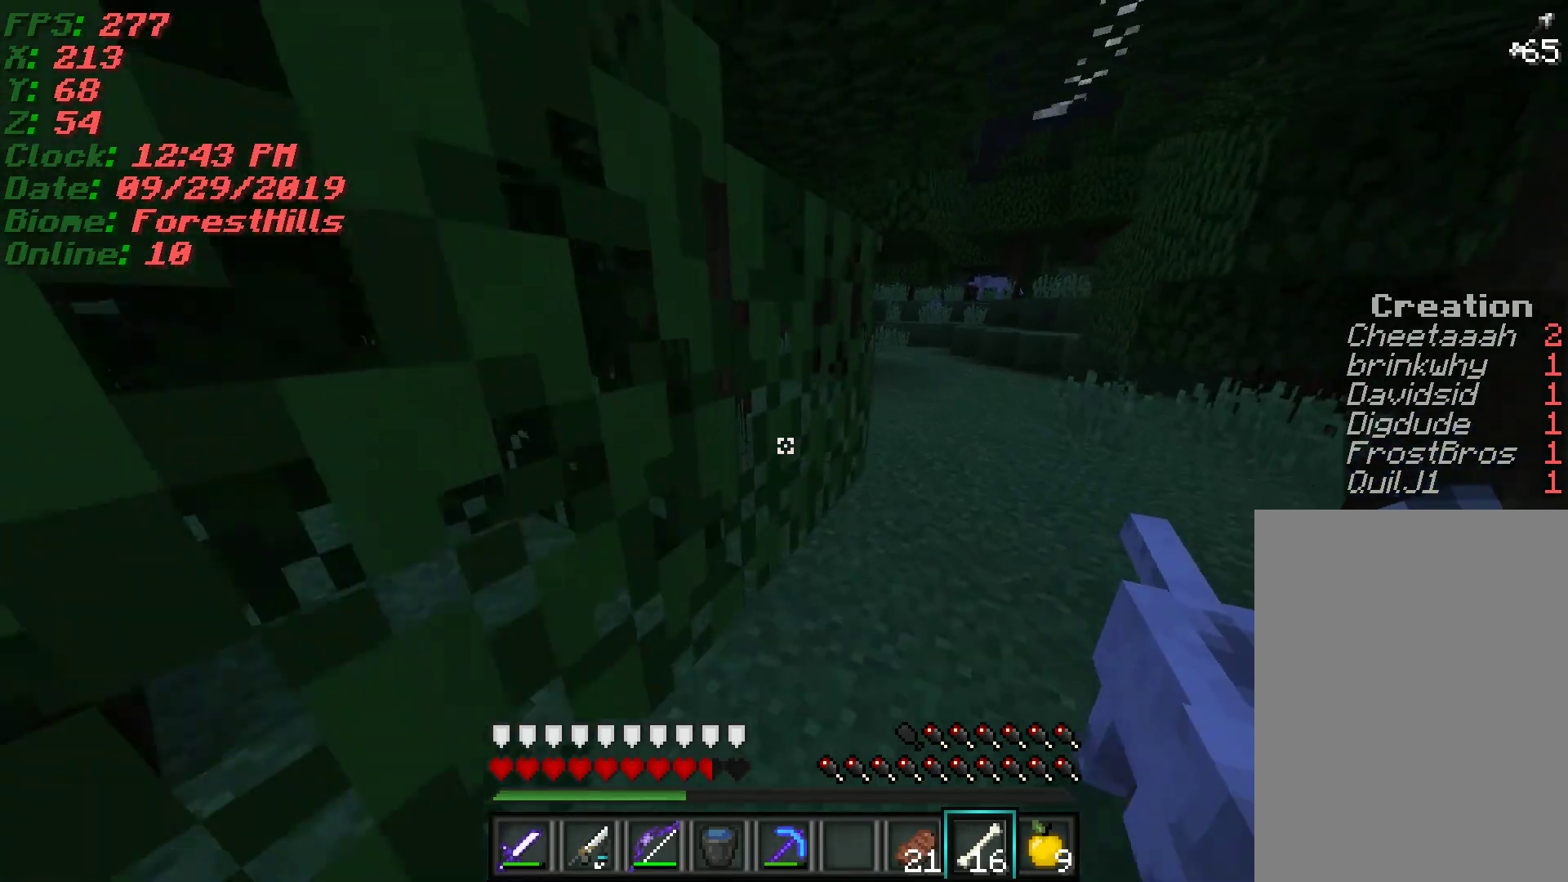
{"keys": ["w"], "mouse": [], "events": [[67, "d", "down"], [383, "d", "up"]]}
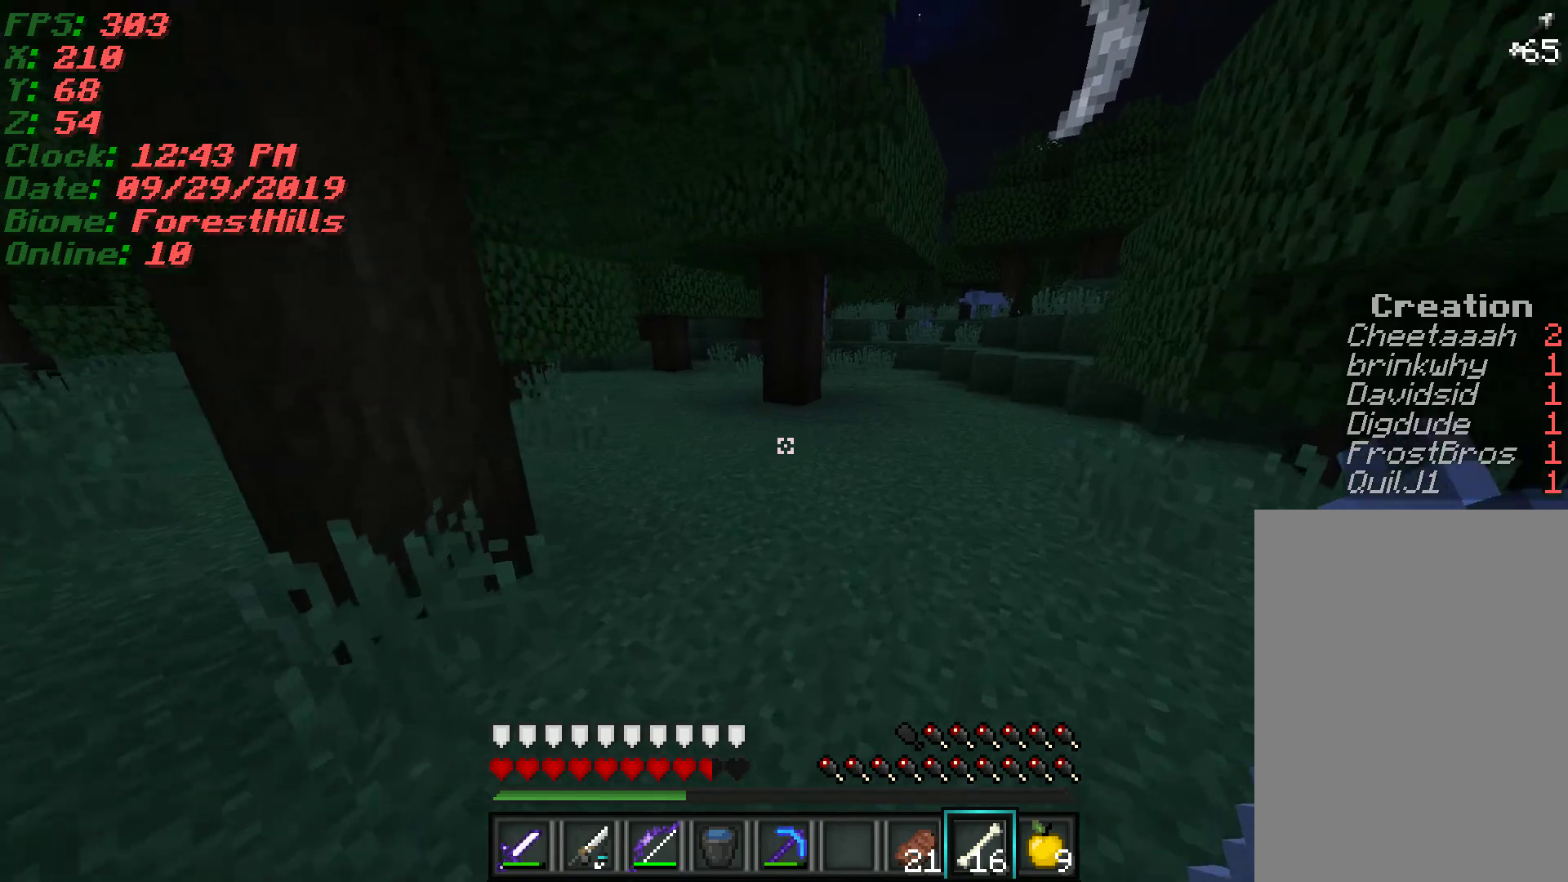
{"keys": ["w"], "mouse": [], "events": []}
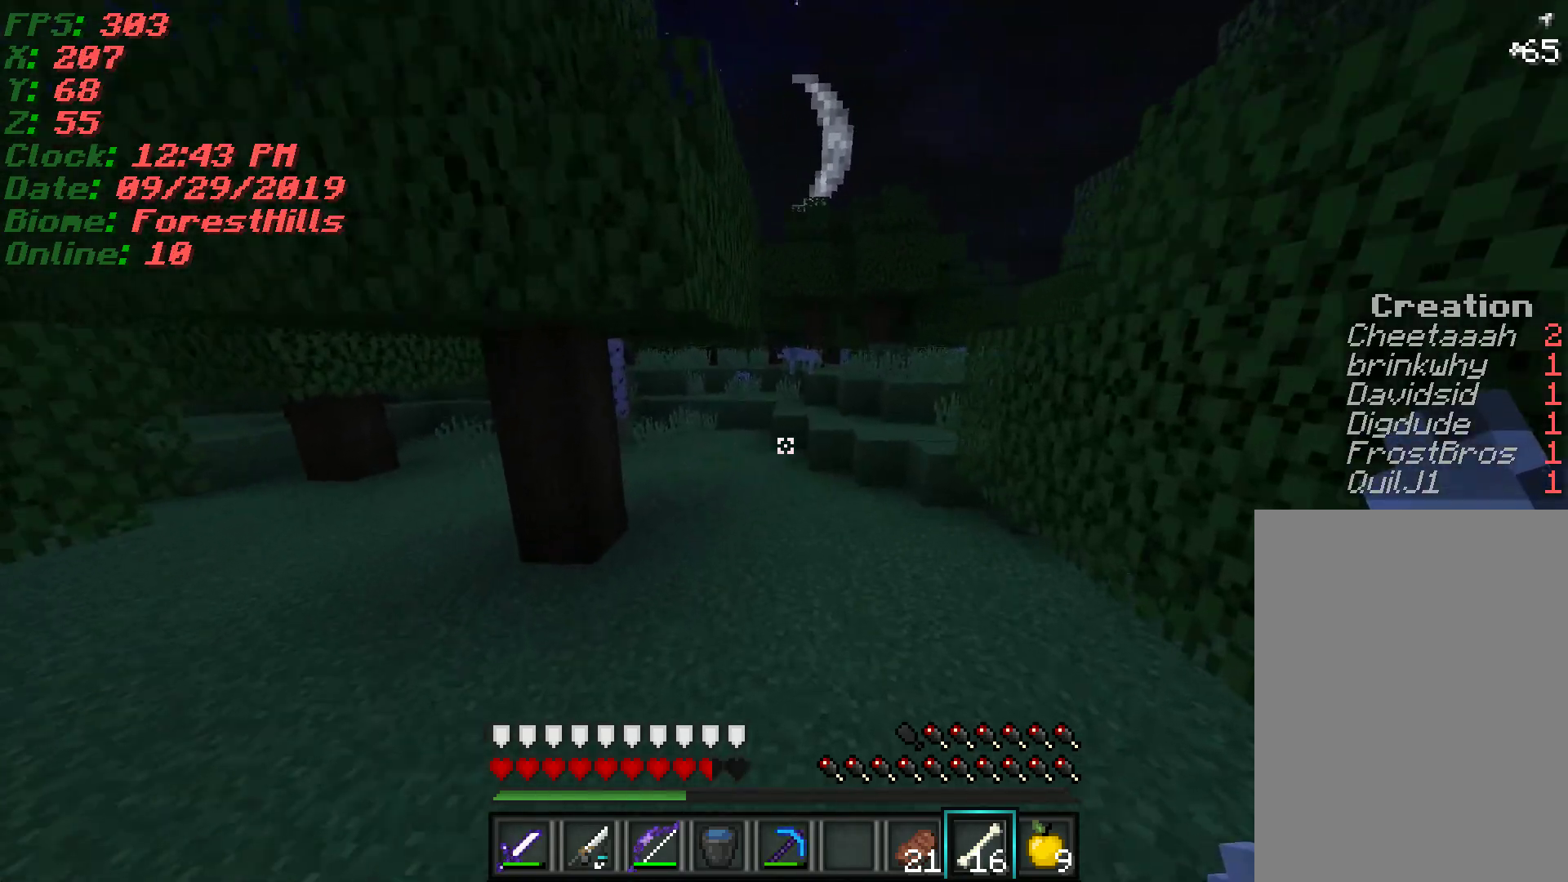
{"keys": ["w"], "mouse": [], "events": []}
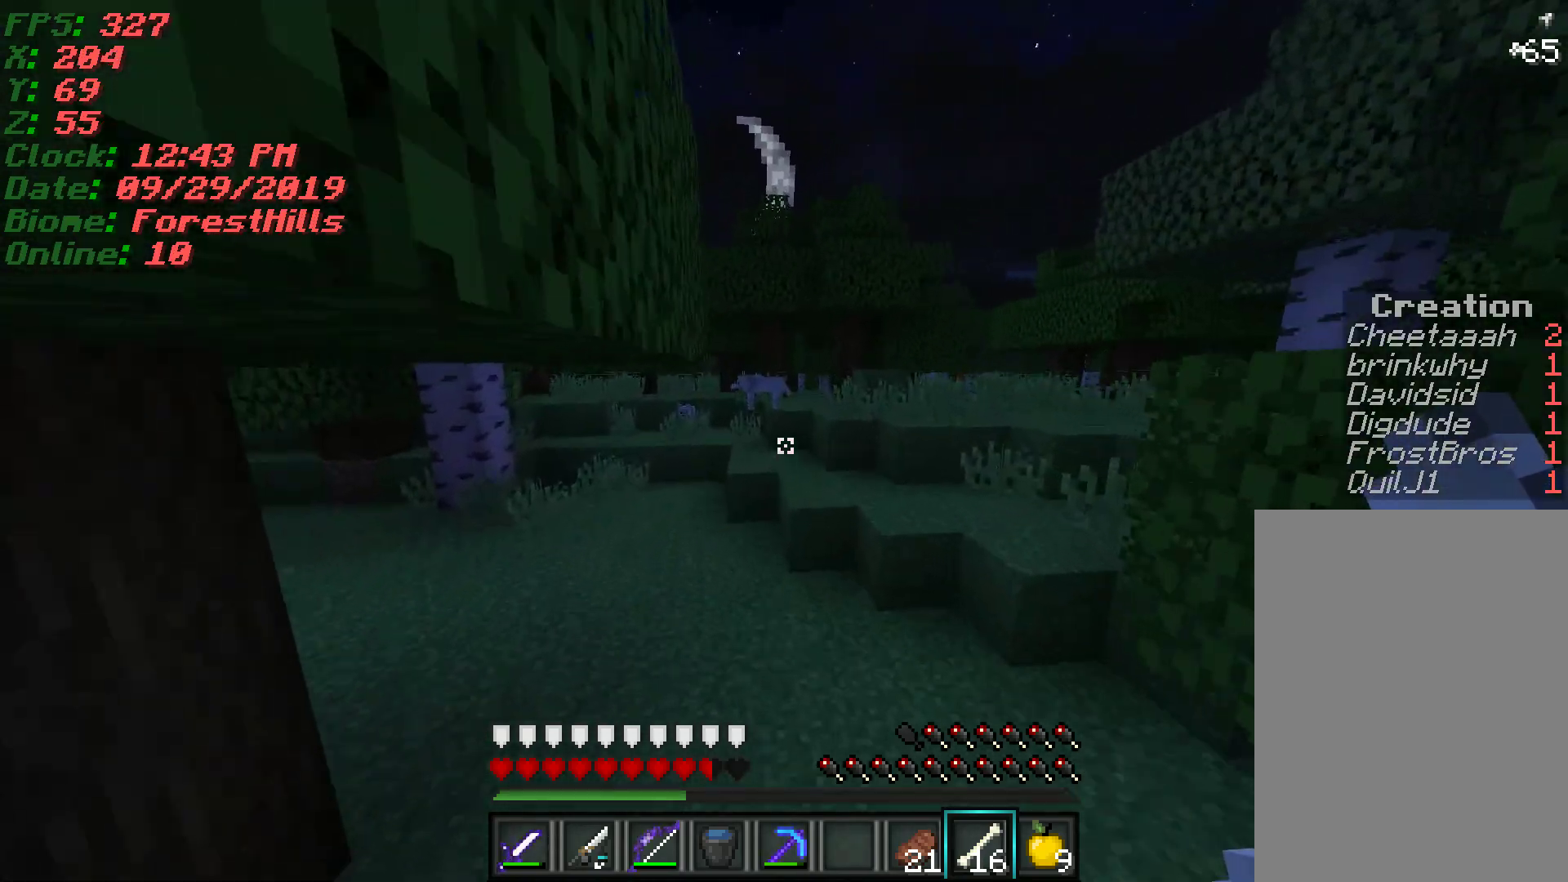
{"keys": ["w"], "mouse": [], "events": []}
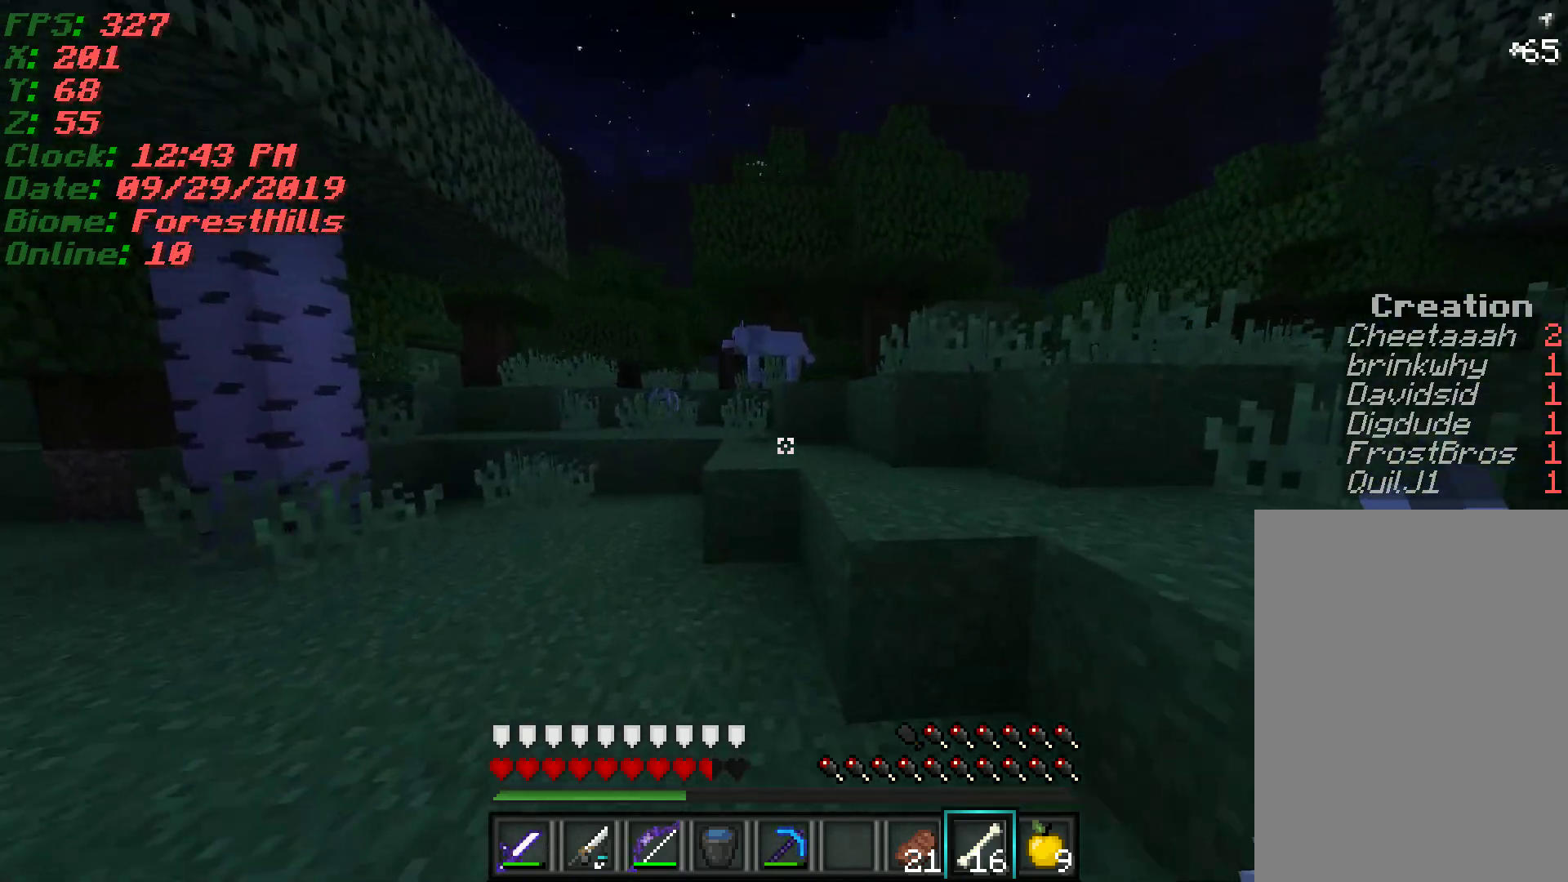
{"keys": ["w"], "mouse": [], "events": []}
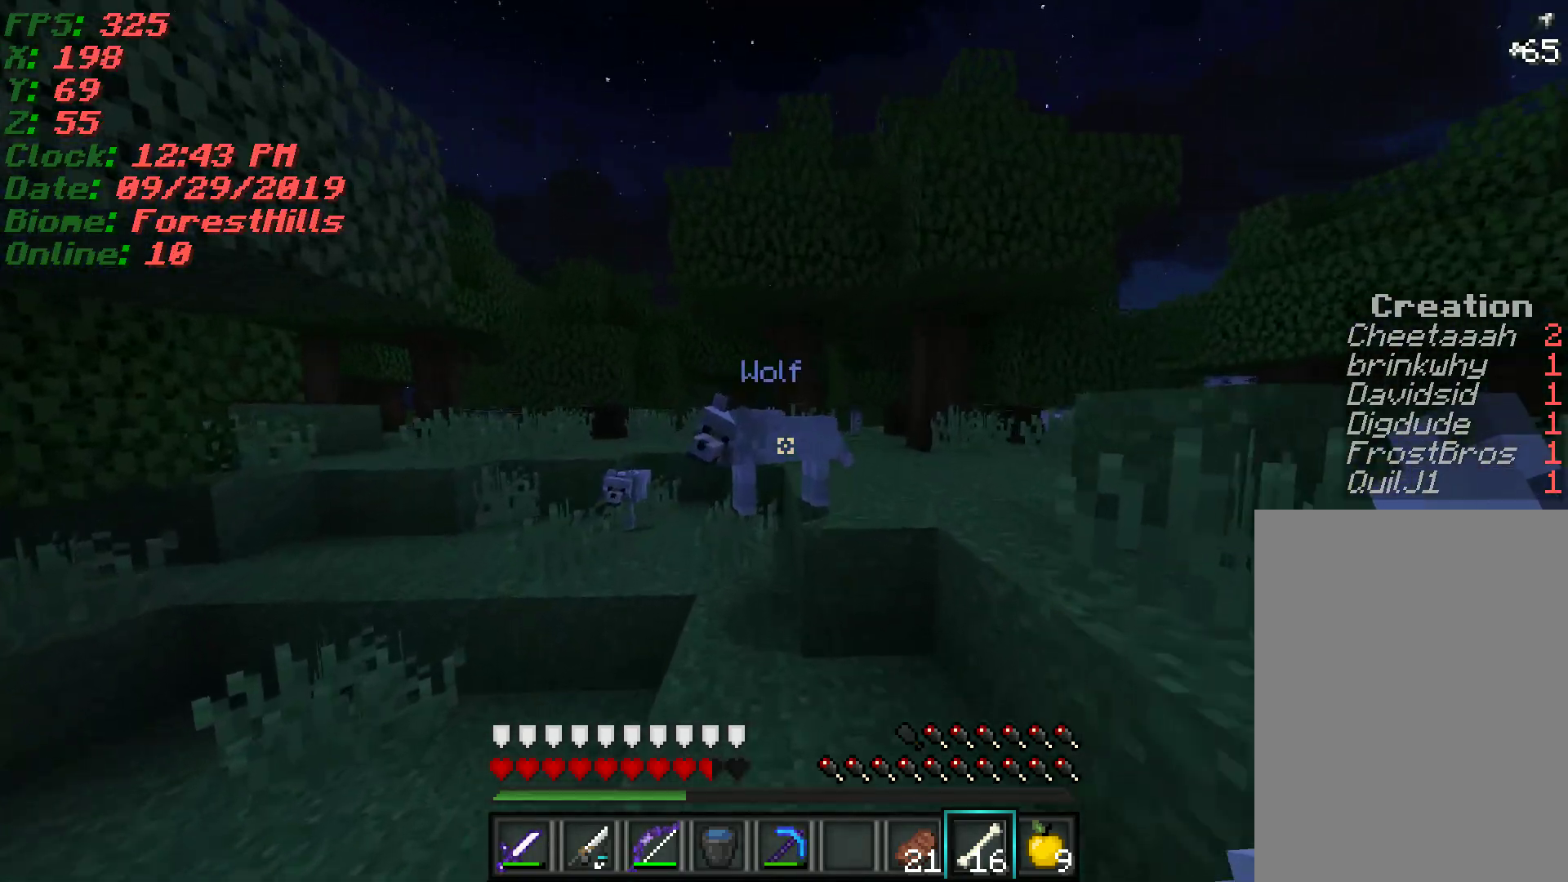
{"keys": [], "mouse": [], "events": [[83, "mouse_right", "down"], [117, "w", "up"], [167, "mouse_right", "up"], [233, "mouse_right", "down"], [333, "mouse_right", "up"], [383, "mouse_right", "down"], [483, "mouse_right", "up"]]}
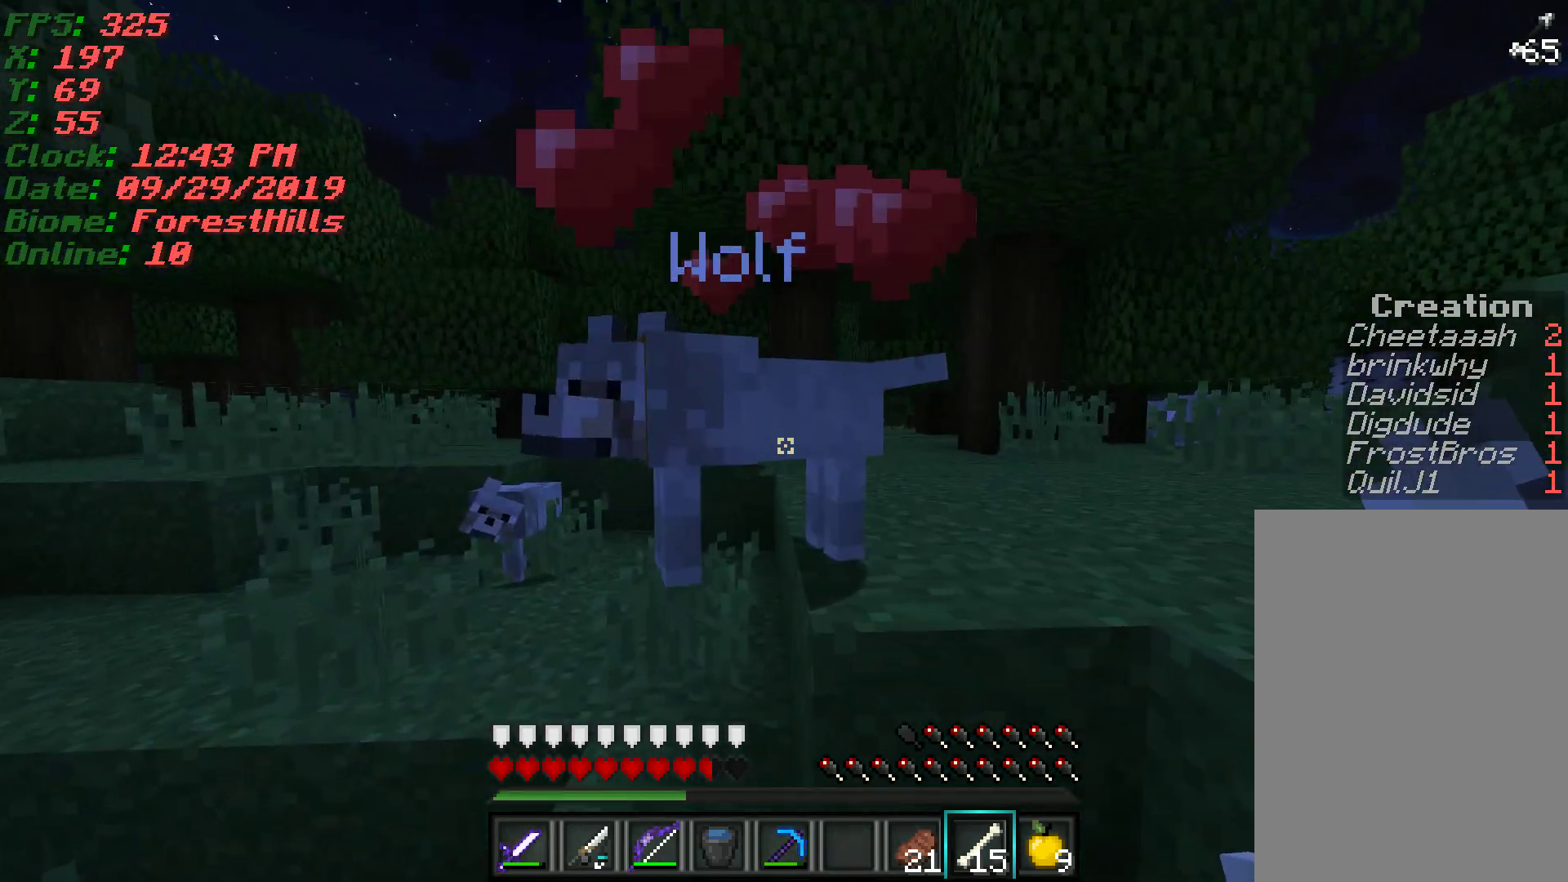
{"keys": [], "mouse": [], "events": [[350, "a", "down"], [417, "mouse_right", "down"], [417, "w", "down"], [450, "a", "up"], [483, "w", "up"], [500, "mouse_right", "up"]]}
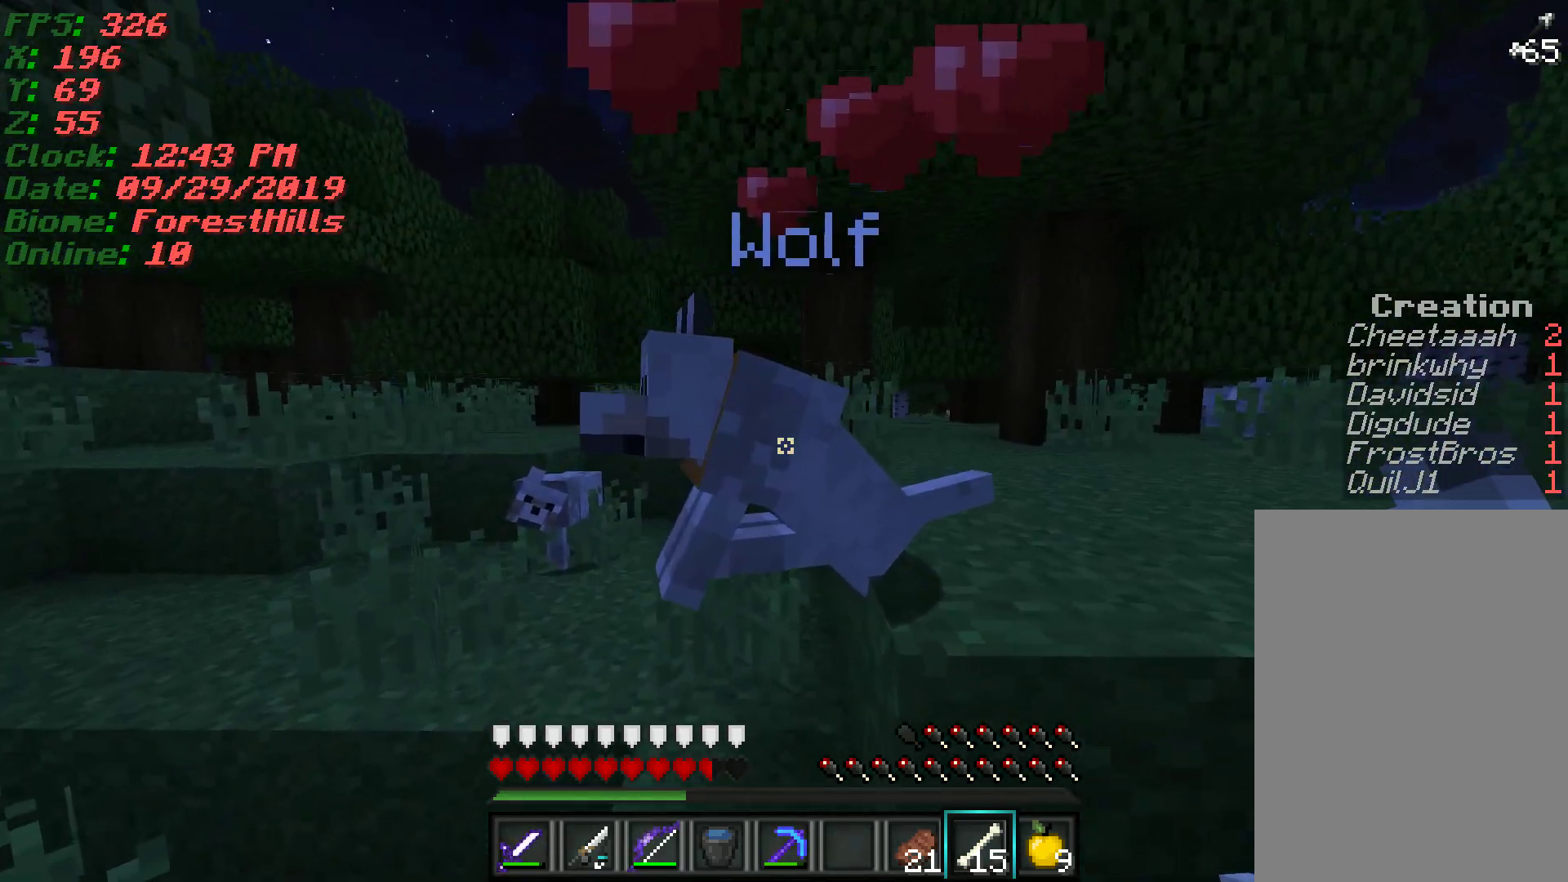
{"keys": ["w"], "mouse": [], "events": [[167, "w", "down"], [233, "a", "down"], [300, "a", "up"]]}
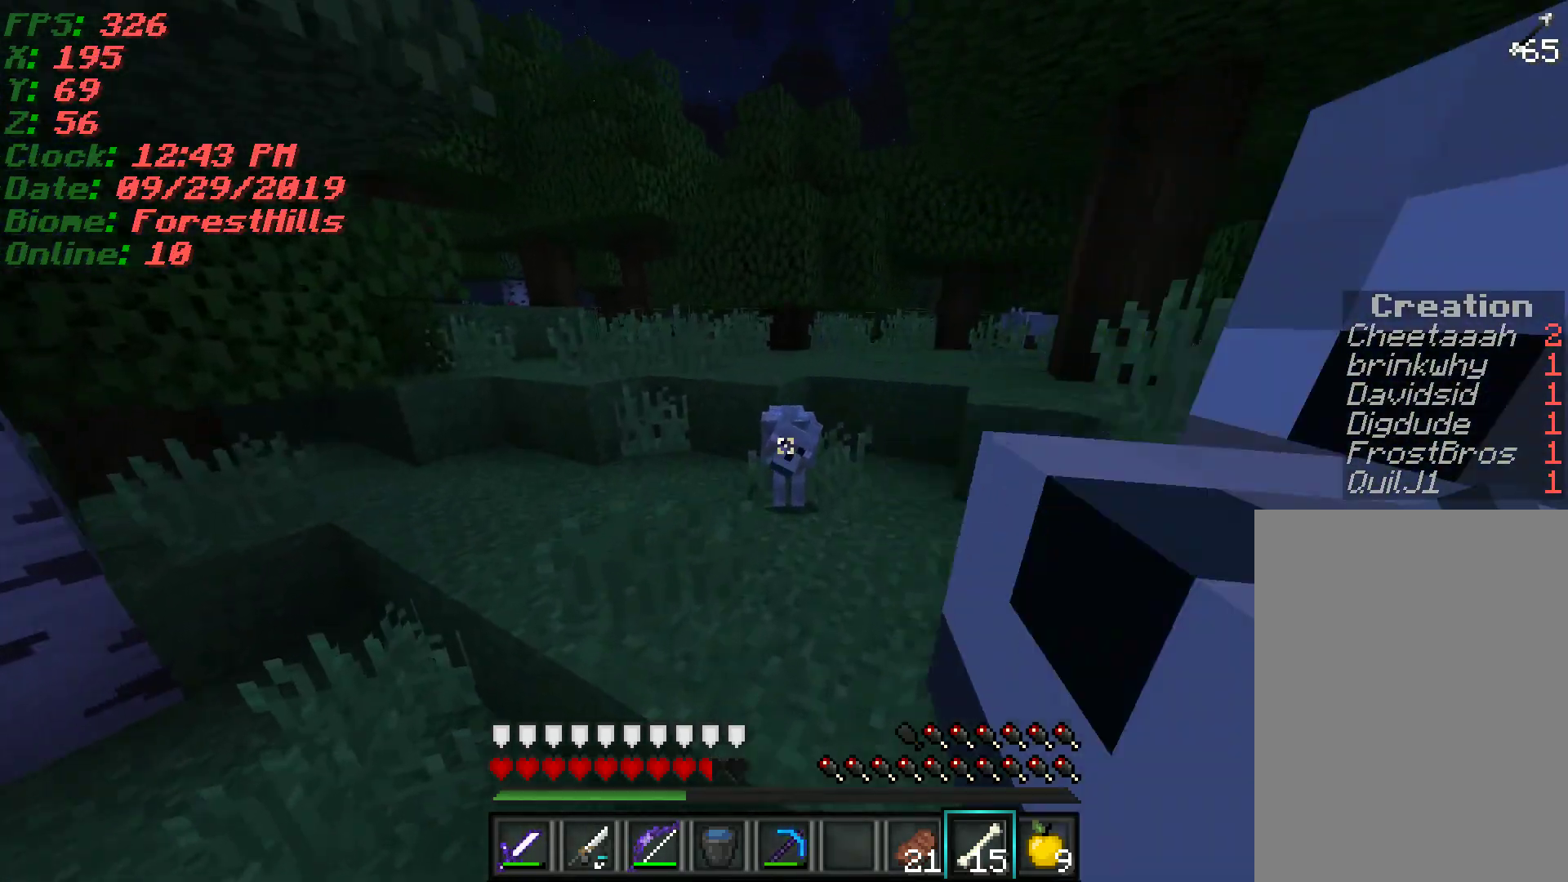
{"keys": [], "mouse": ["right"], "events": [[100, "mouse_right", "down"], [150, "w", "up"], [200, "mouse_right", "up"], [283, "mouse_right", "down"], [367, "mouse_right", "up"], [433, "mouse_right", "down"]]}
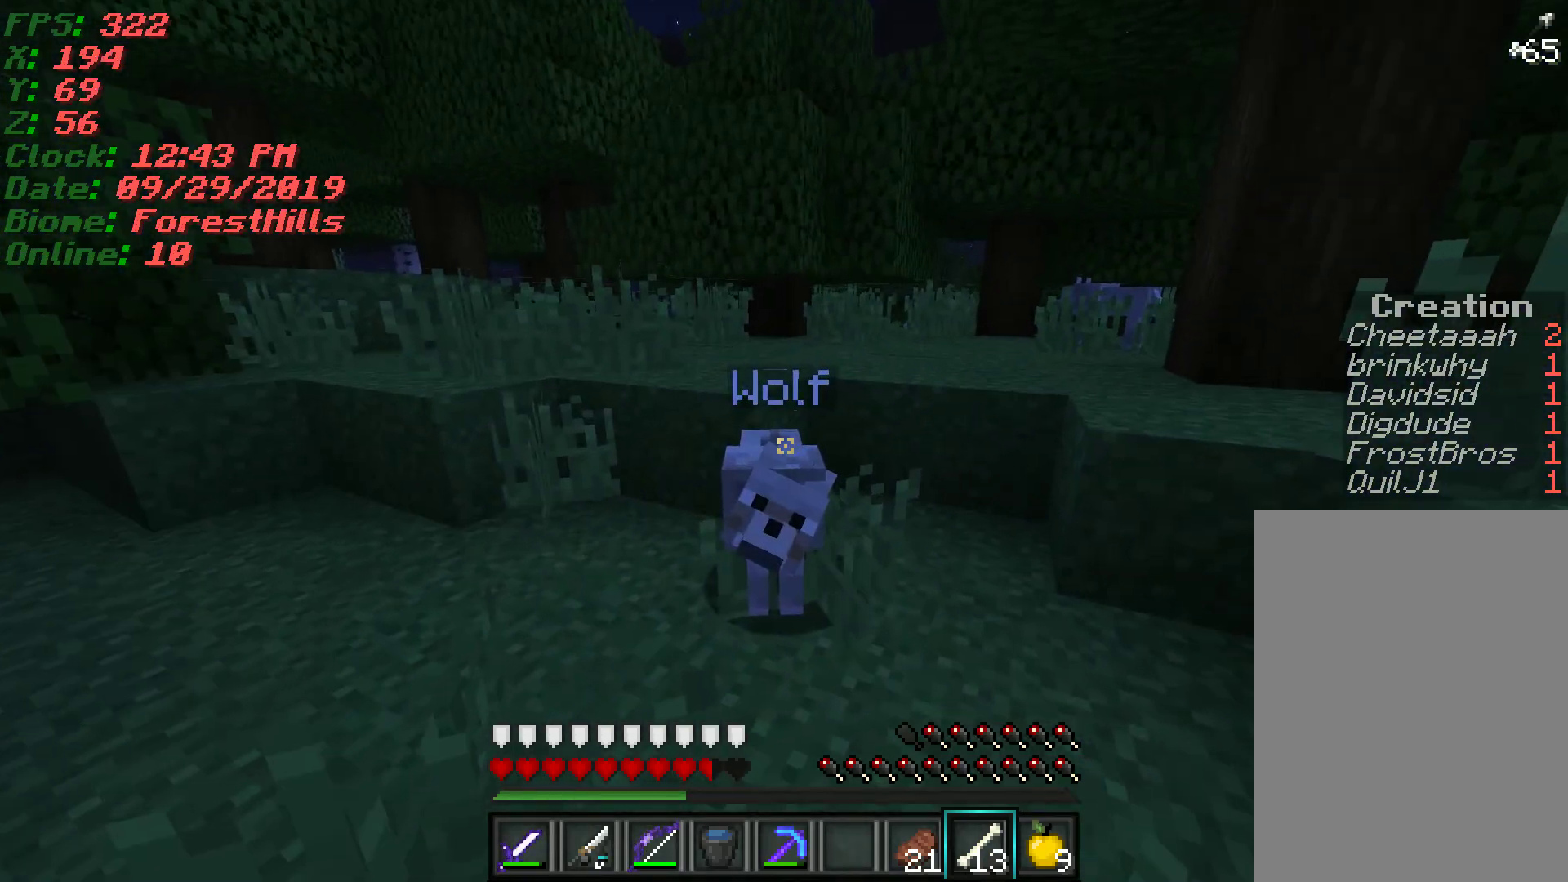
{"keys": [], "mouse": [], "events": [[33, "mouse_right", "up"], [117, "mouse_right", "down"], [200, "mouse_right", "up"], [300, "mouse_right", "down"], [383, "mouse_right", "up"]]}
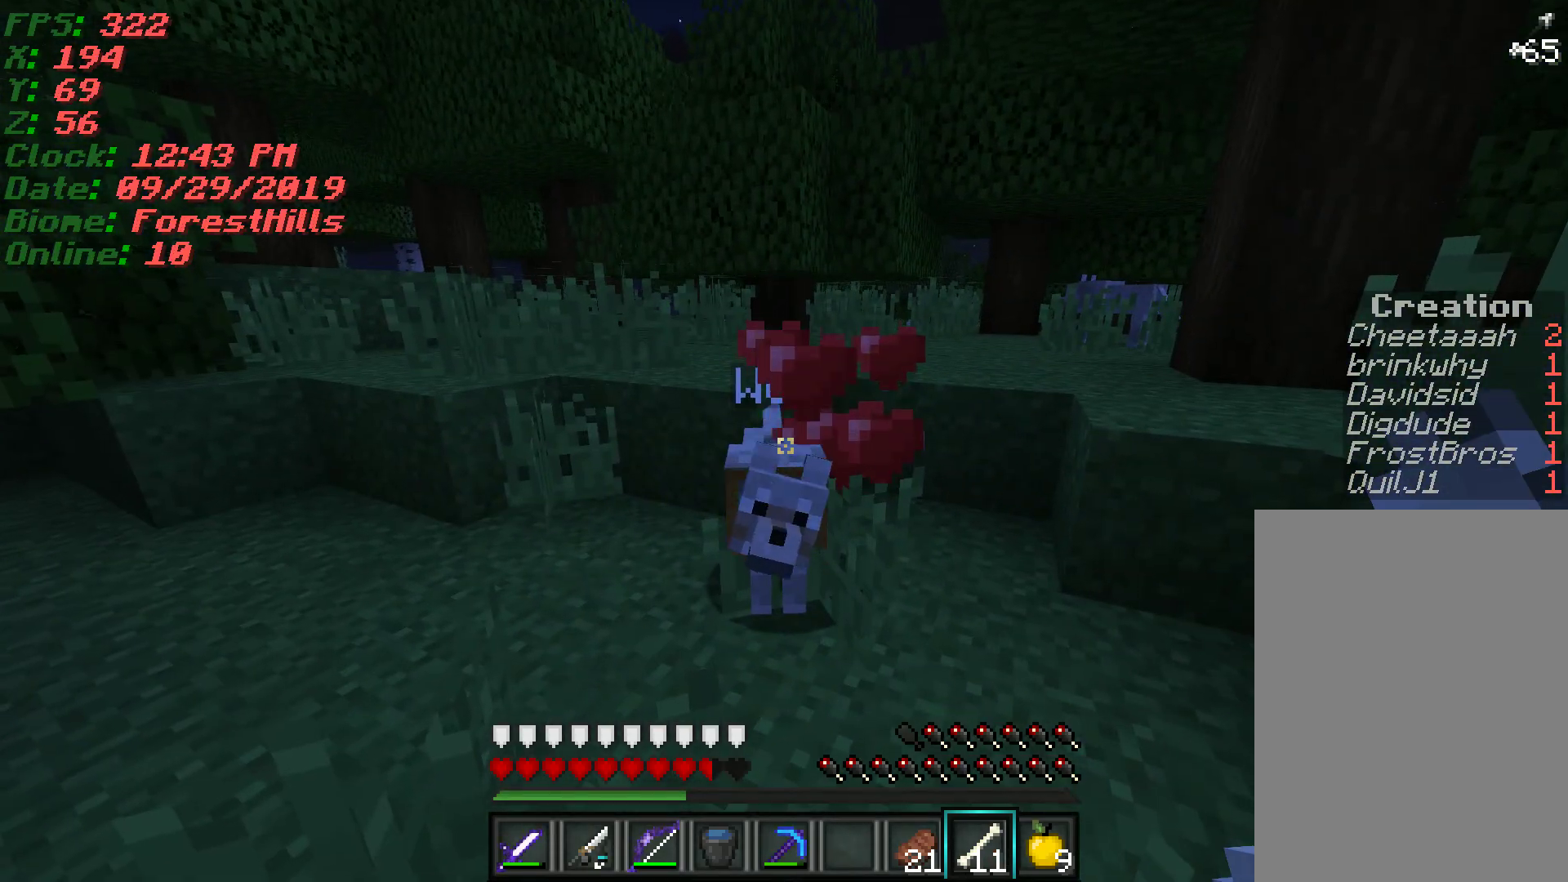
{"keys": ["w"], "mouse": [], "events": [[50, "mouse_right", "down"], [117, "mouse_right", "up"], [367, "w", "down"]]}
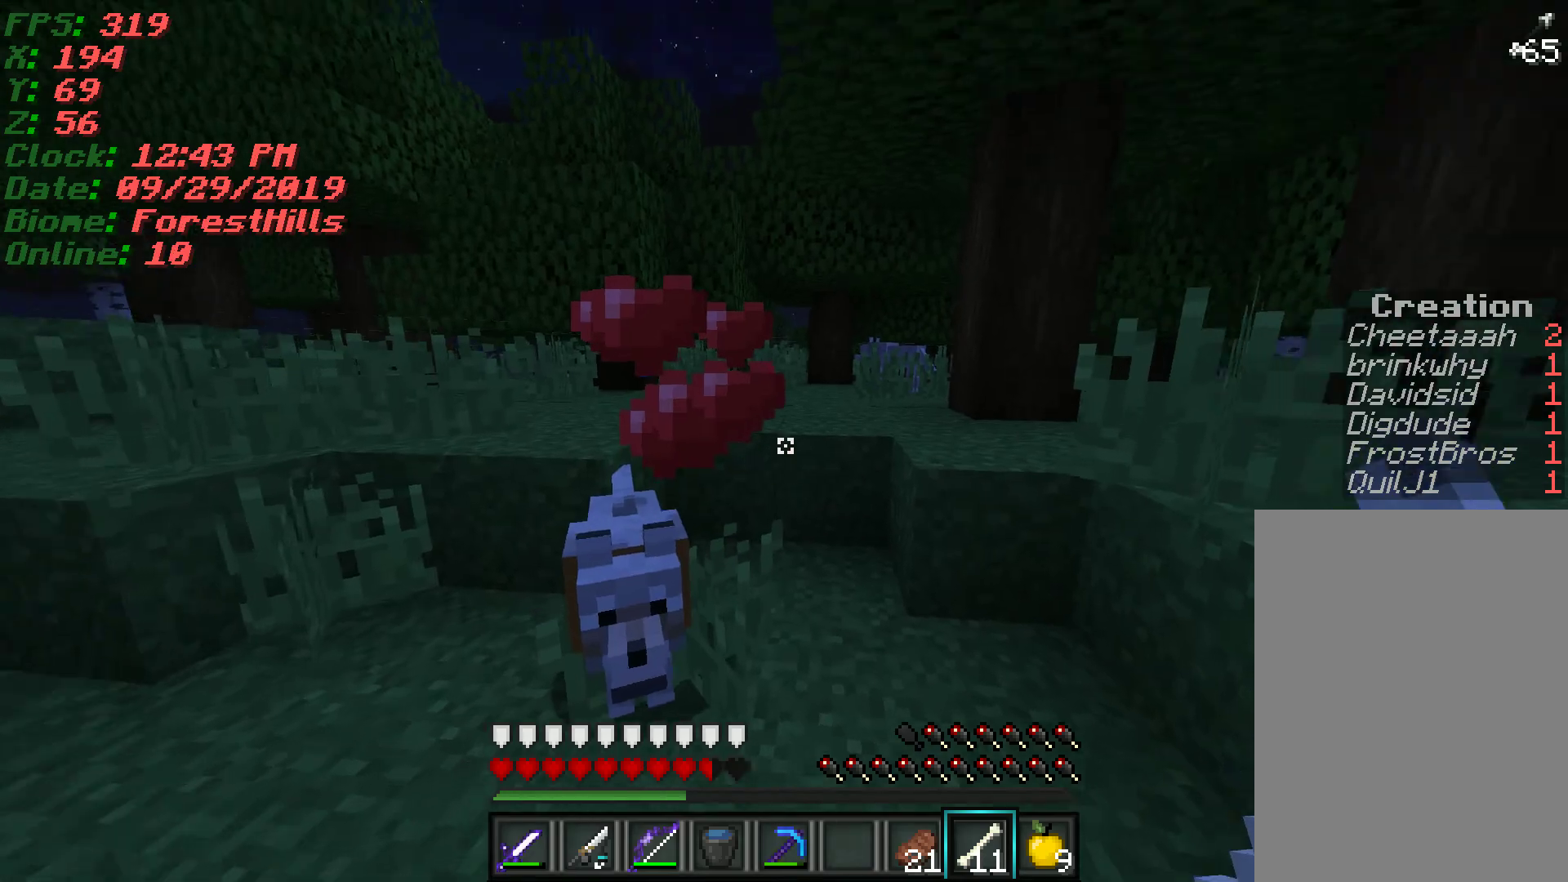
{"keys": ["w"], "mouse": [], "events": [[317, "d", "down"], [467, "d", "up"]]}
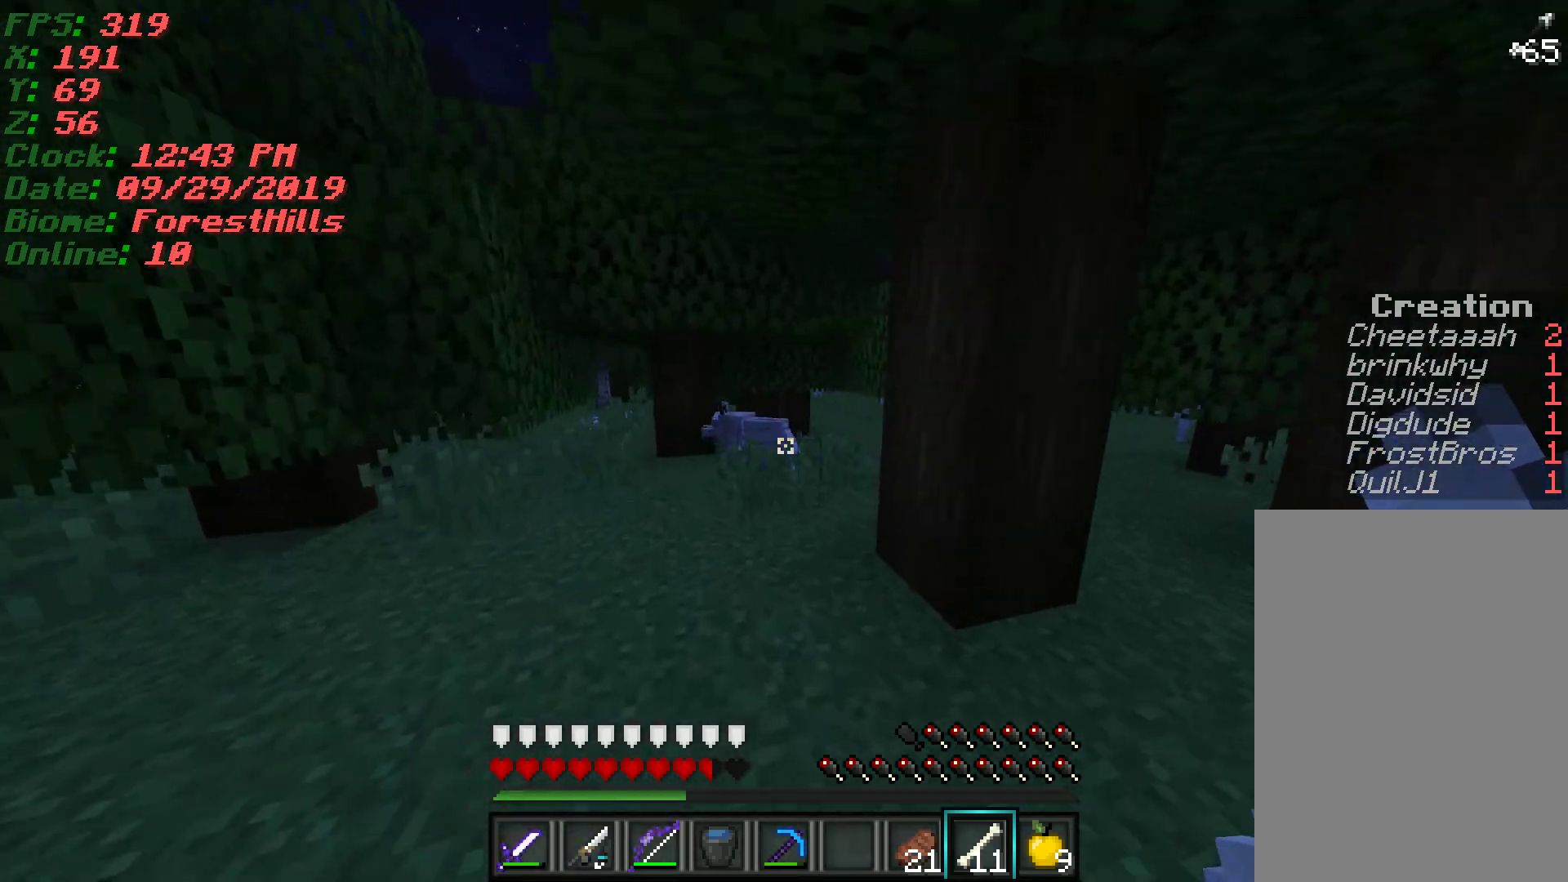
{"keys": ["w"], "mouse": [], "events": [[317, "a", "down"], [500, "a", "up"]]}
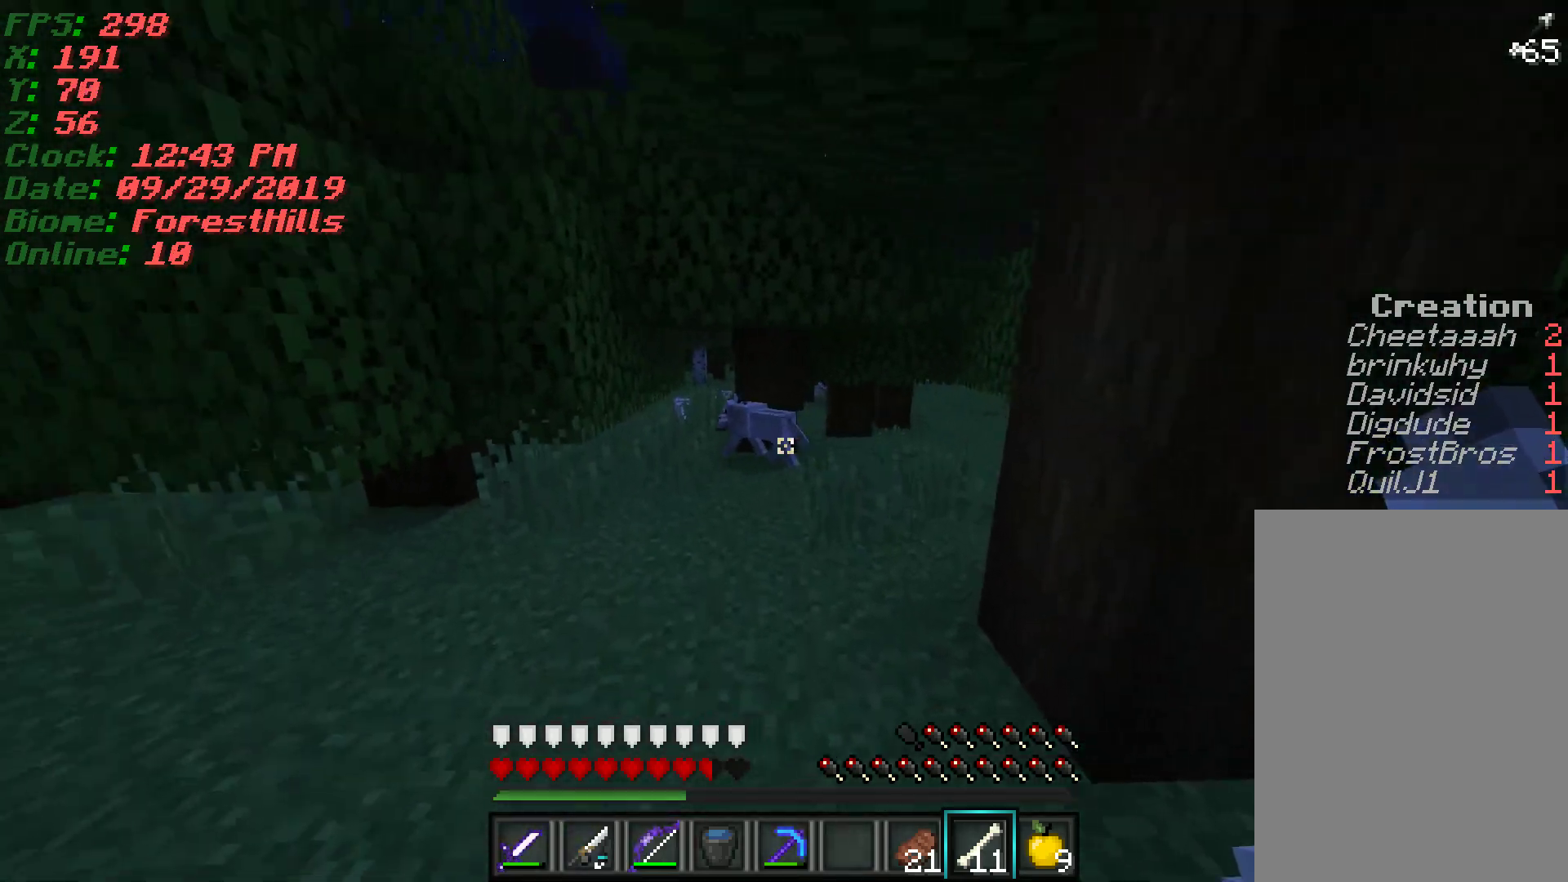
{"keys": ["w"], "mouse": ["right"], "events": [[483, "mouse_right", "down"]]}
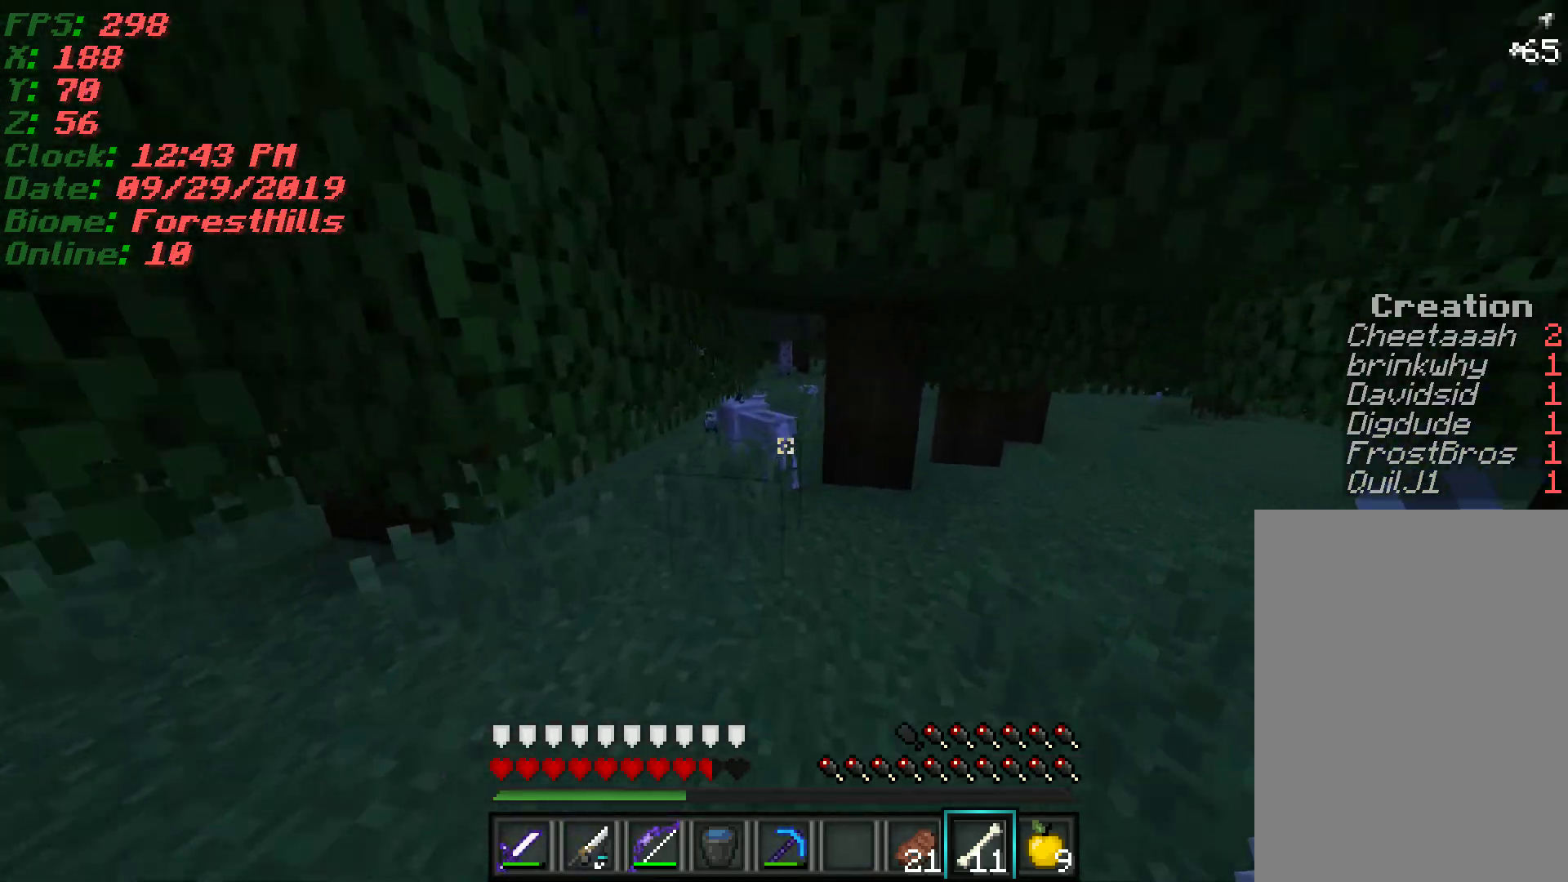
{"keys": ["d", "w"], "mouse": ["right"], "events": [[67, "mouse_right", "up"], [133, "mouse_right", "down"], [167, "a", "down"], [233, "mouse_right", "up"], [250, "a", "up"], [300, "mouse_right", "down"], [383, "d", "down"], [383, "mouse_right", "up"], [450, "mouse_right", "down"]]}
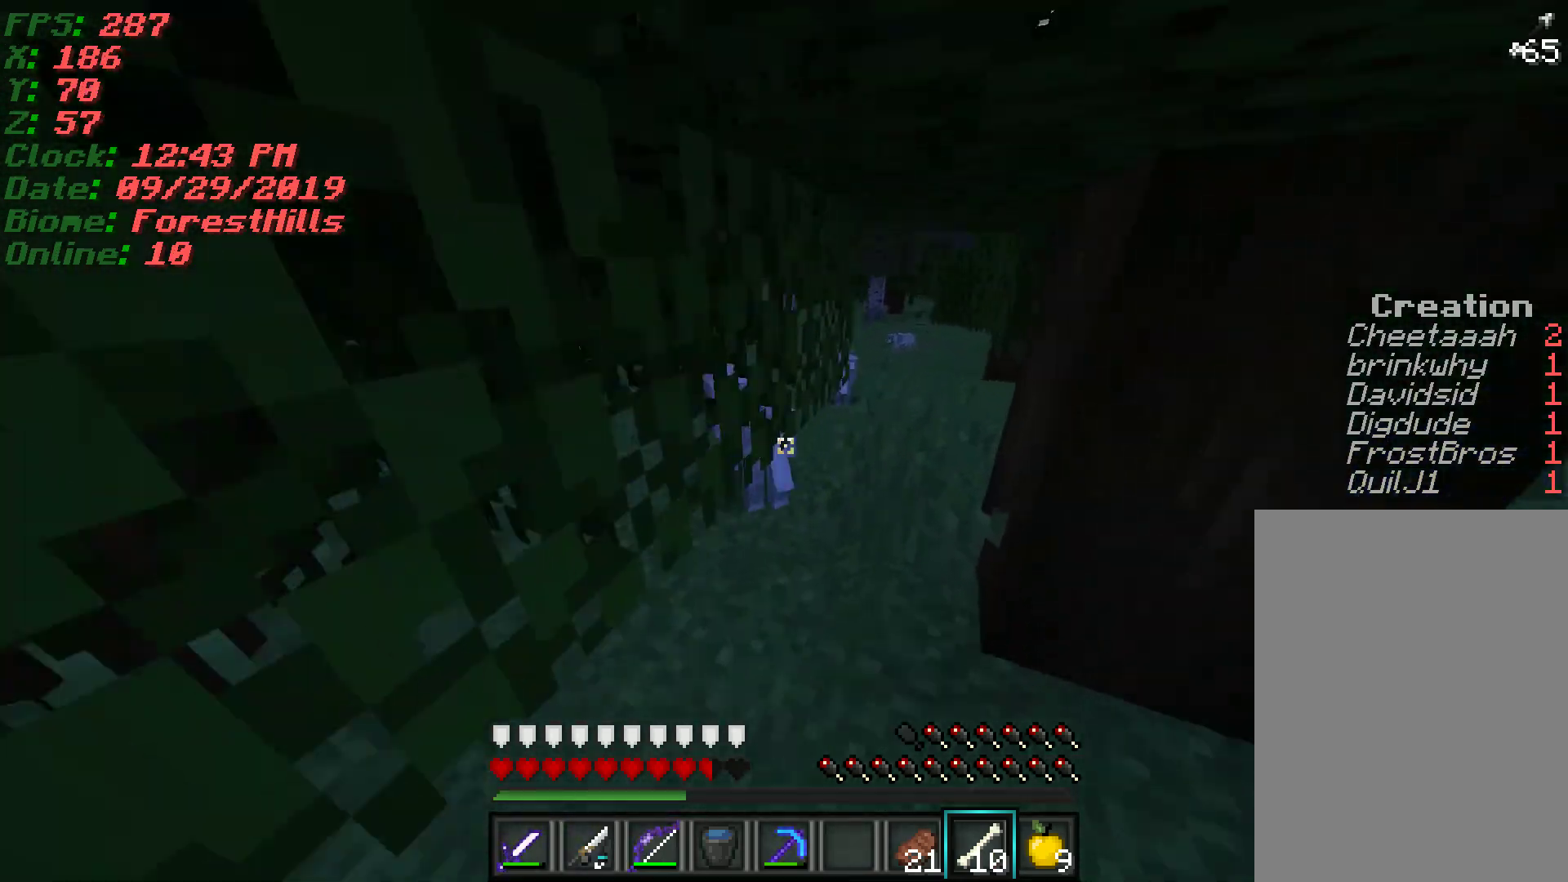
{"keys": ["d", "w"], "mouse": [], "events": [[50, "mouse_right", "up"], [133, "d", "up"], [217, "d", "down"], [417, "d", "up"], [483, "d", "down"]]}
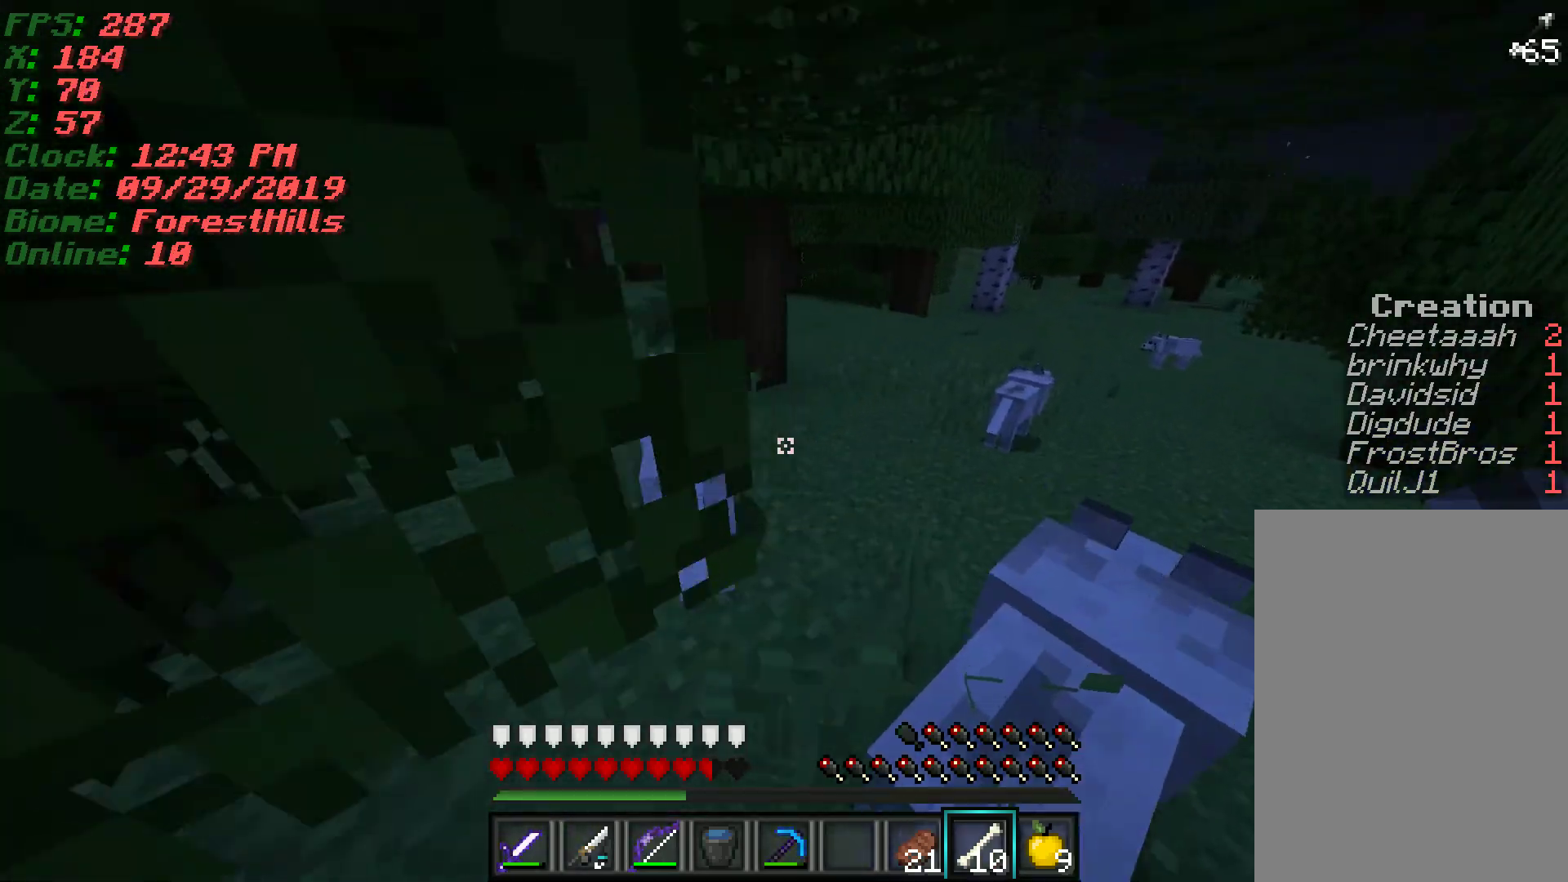
{"keys": [], "mouse": ["right"], "events": [[183, "d", "up"], [183, "mouse_right", "down"], [200, "w", "up"], [267, "mouse_right", "up"], [350, "mouse_right", "down"], [433, "mouse_right", "up"], [500, "mouse_right", "down"]]}
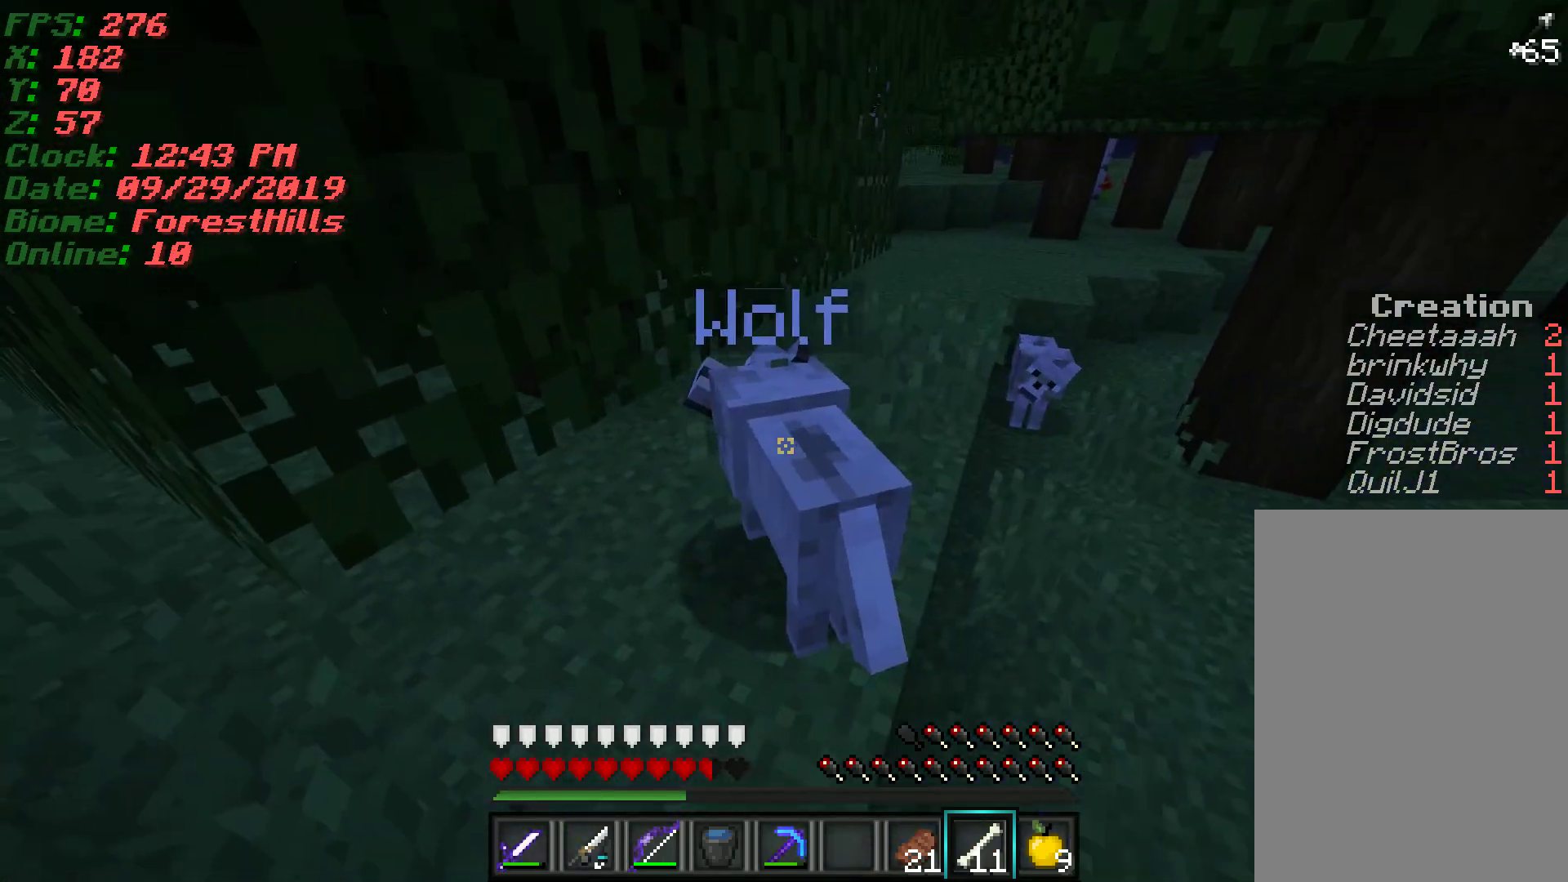
{"keys": [], "mouse": [], "events": [[83, "mouse_right", "up"], [200, "mouse_right", "down"], [250, "mouse_right", "up"]]}
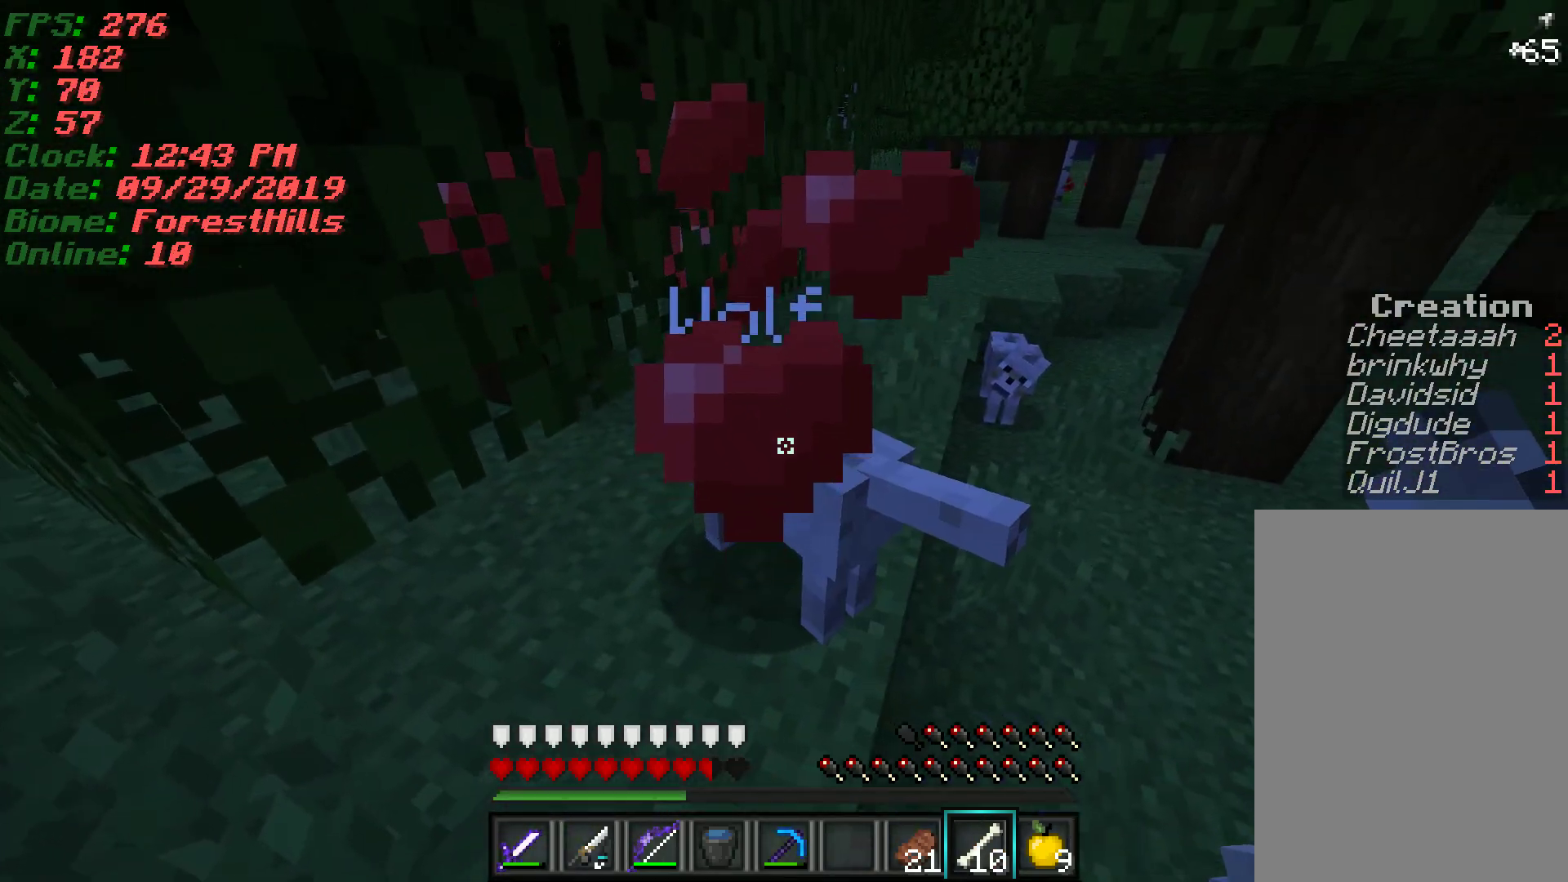
{"keys": ["w"], "mouse": [], "events": [[83, "w", "down"], [167, "d", "down"], [300, "d", "up"]]}
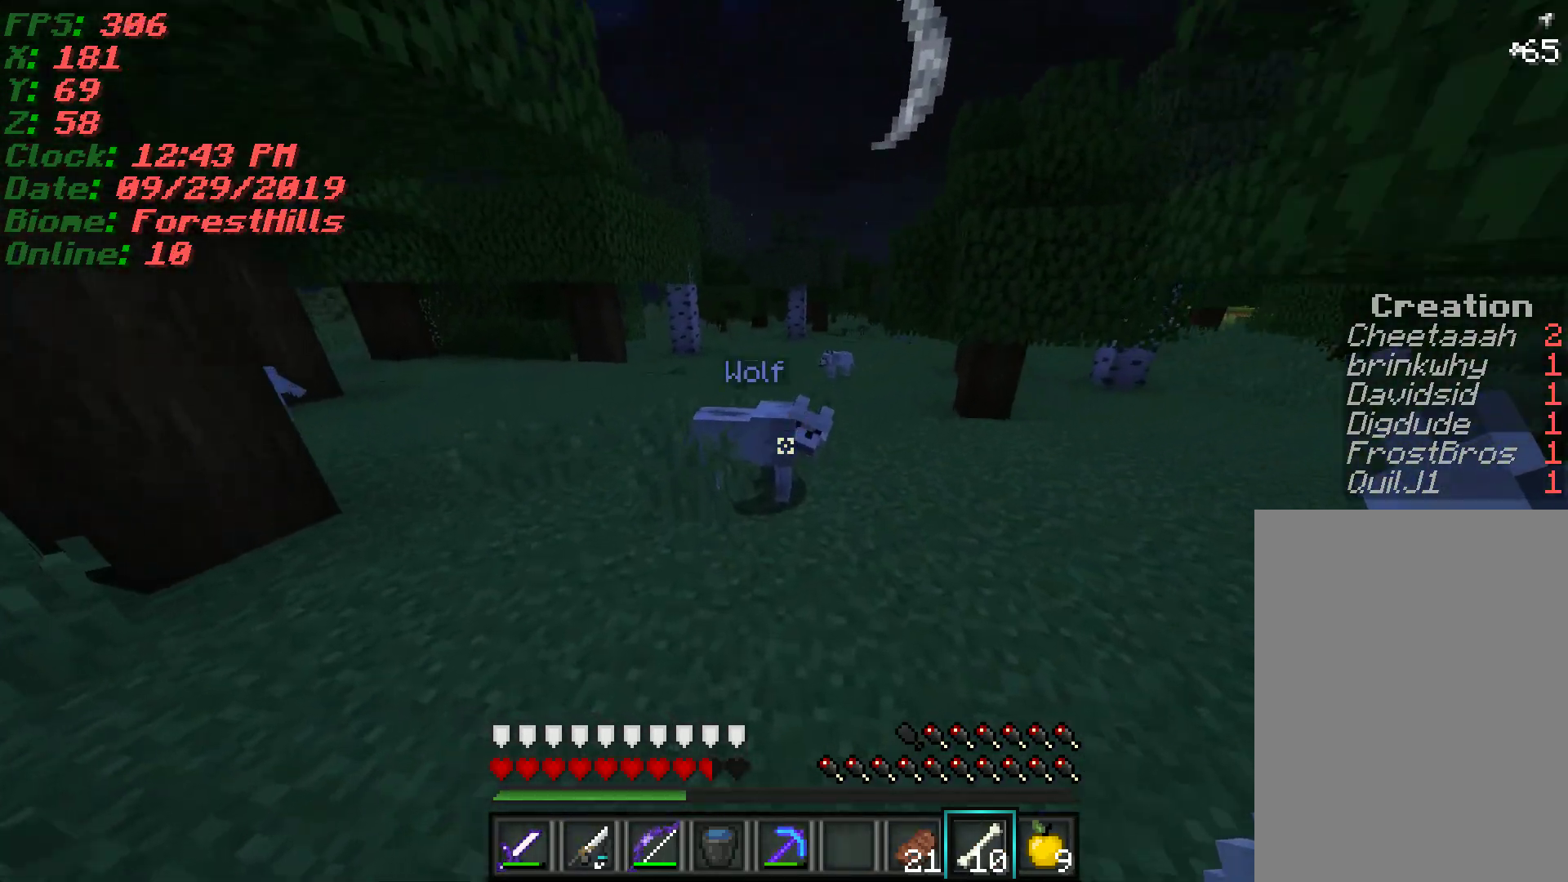
{"keys": [], "mouse": [], "events": [[100, "mouse_right", "down"], [183, "mouse_right", "up"], [200, "w", "up"], [250, "mouse_right", "down"], [317, "mouse_right", "up"], [400, "mouse_right", "down"], [483, "mouse_right", "up"]]}
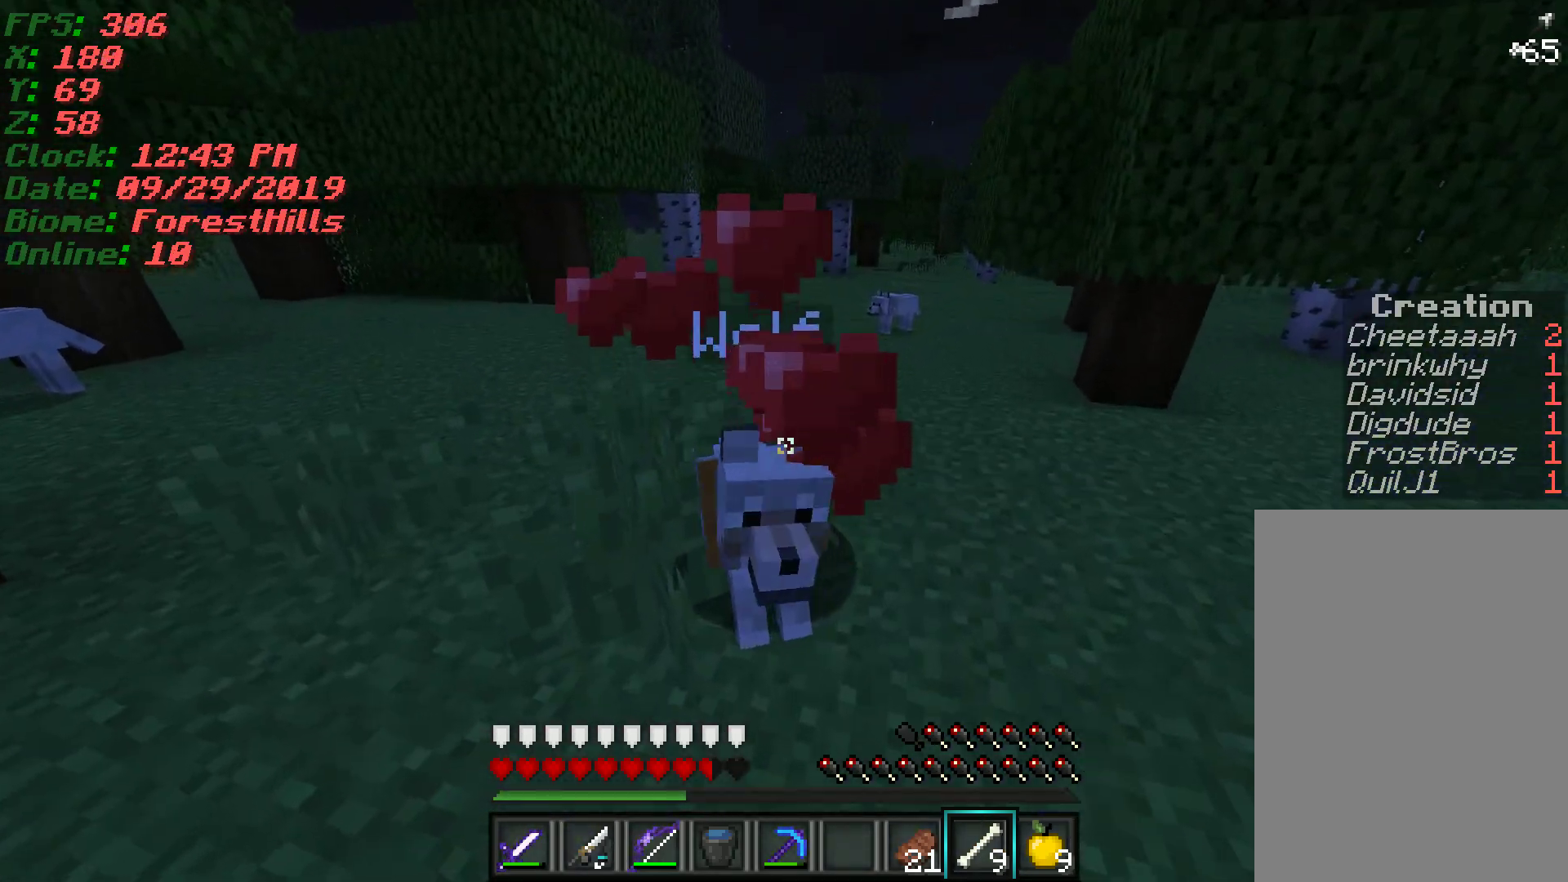
{"keys": ["w"], "mouse": [], "events": [[350, "w", "down"]]}
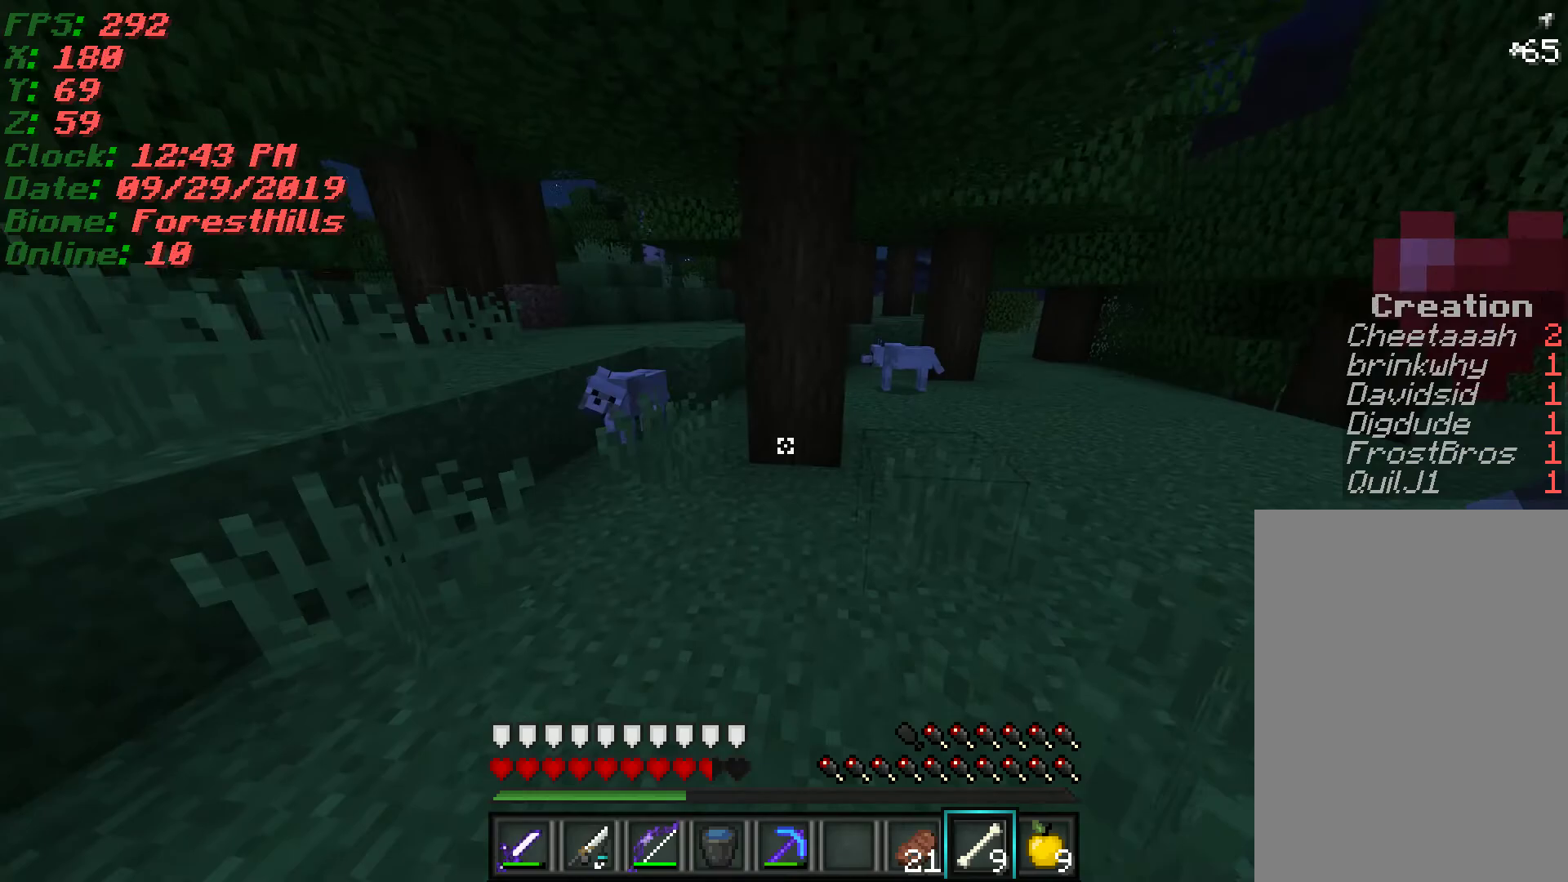
{"keys": [], "mouse": ["right"], "events": [[83, "a", "down"], [250, "a", "up"], [500, "mouse_right", "down"], [500, "w", "up"]]}
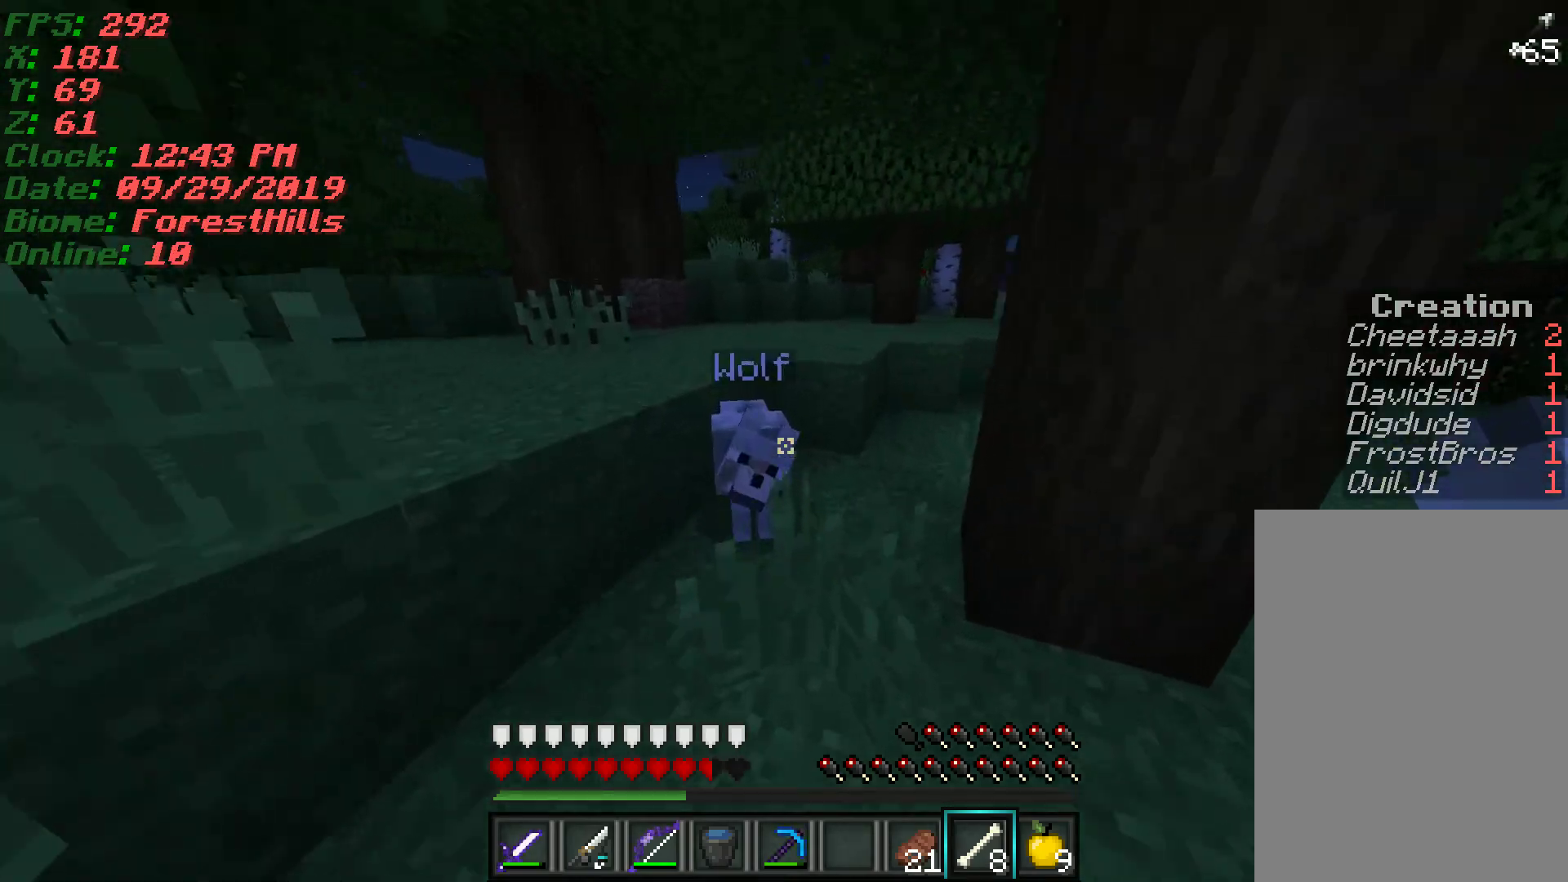
{"keys": ["w"], "mouse": [], "events": [[100, "mouse_right", "up"], [150, "mouse_right", "down"], [233, "mouse_right", "up"], [300, "mouse_right", "down"], [383, "mouse_right", "up"], [450, "w", "down"]]}
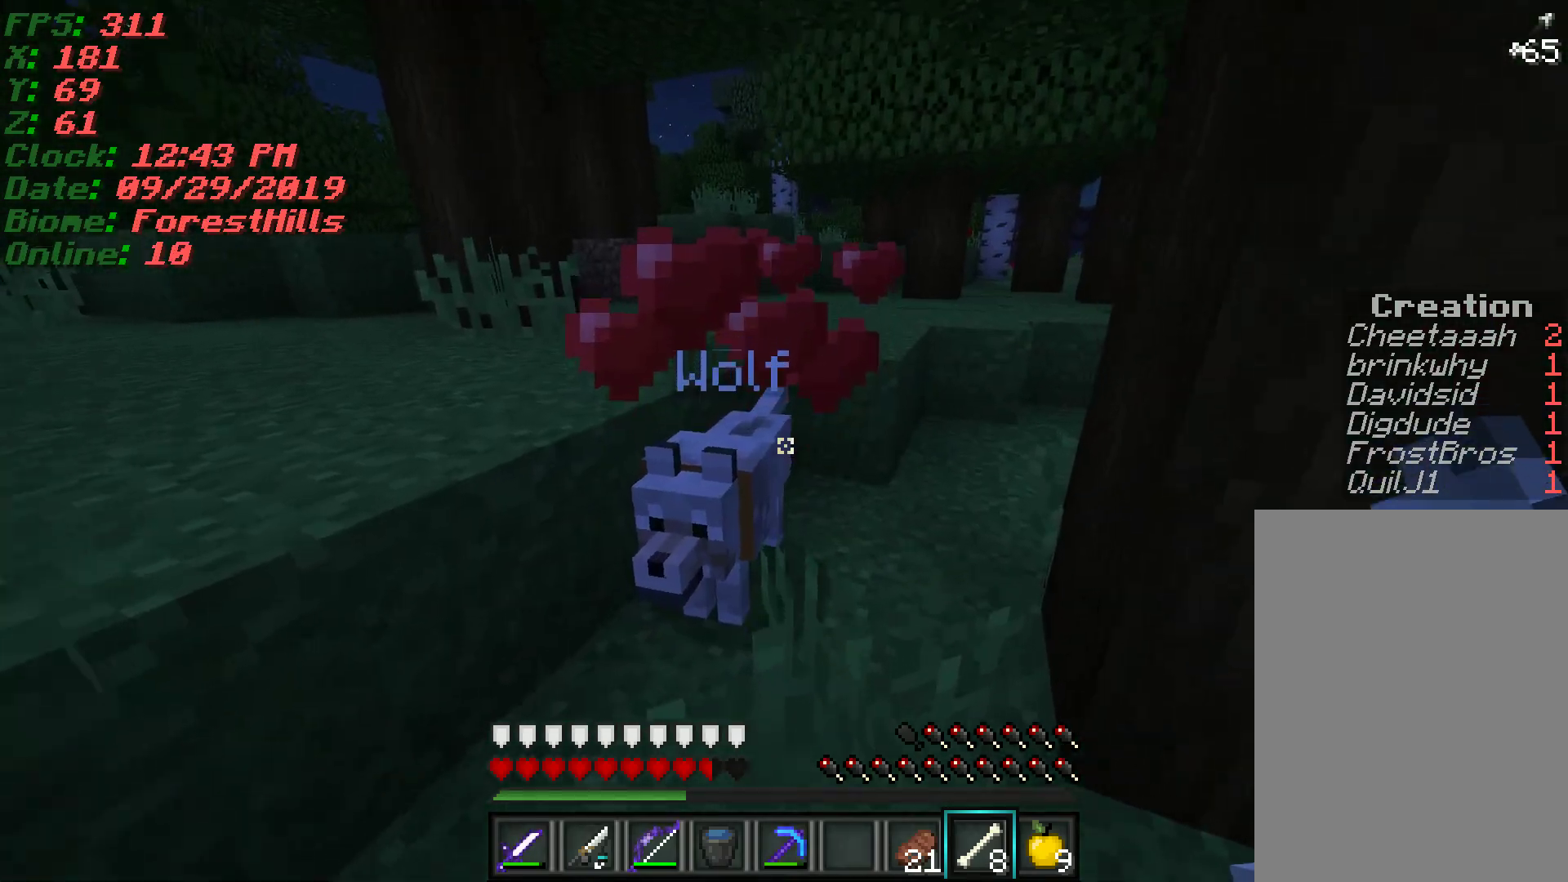
{"keys": ["w"], "mouse": [], "events": []}
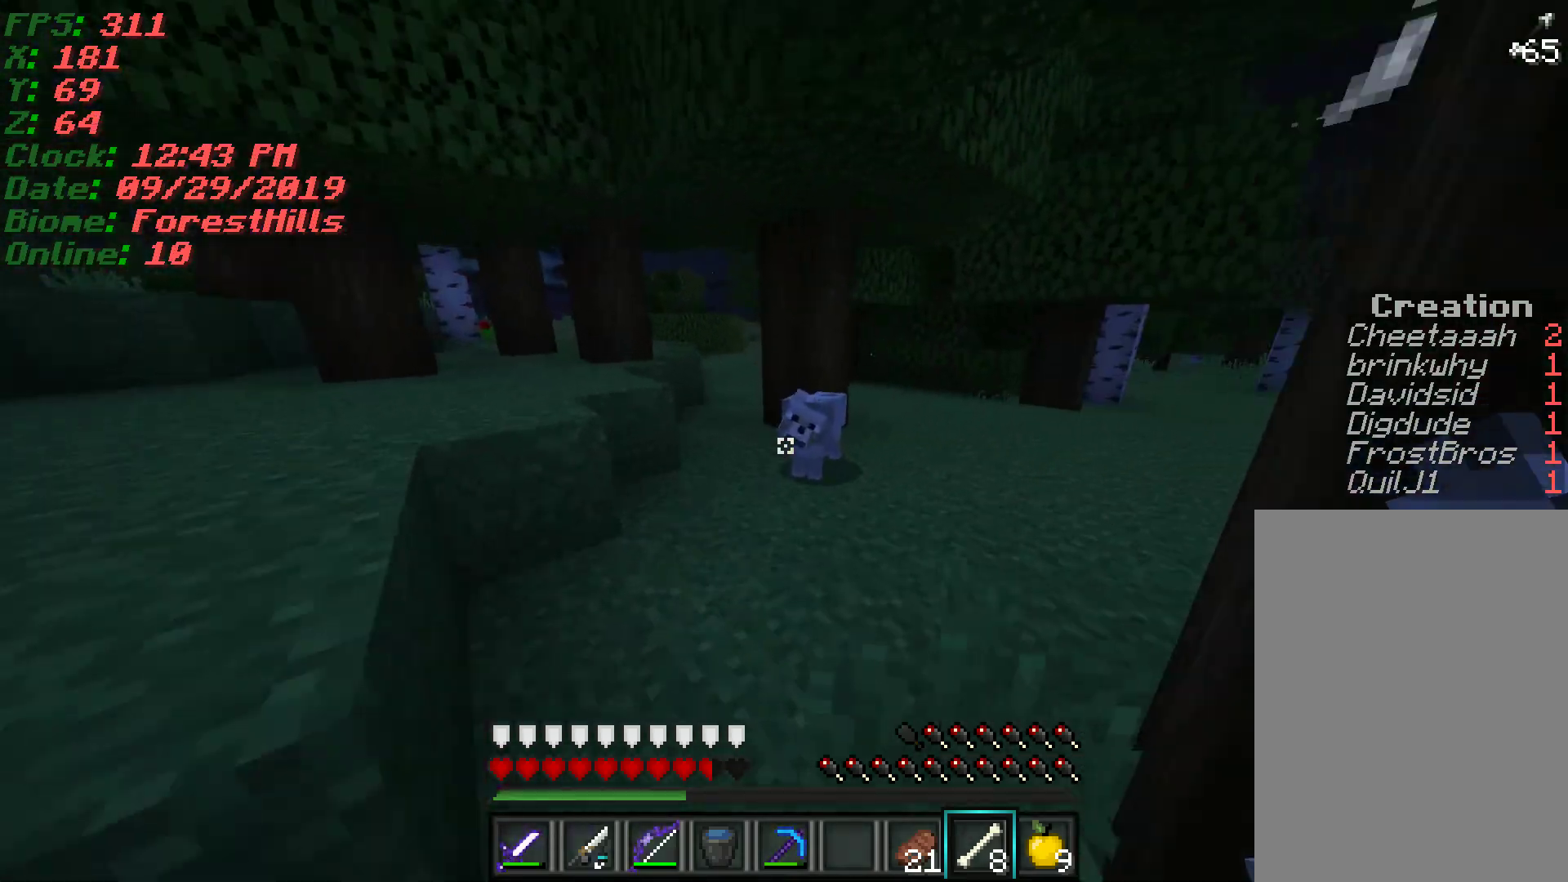
{"keys": [], "mouse": [], "events": [[167, "mouse_right", "down"], [183, "w", "up"], [233, "mouse_right", "up"], [300, "mouse_right", "down"], [383, "mouse_right", "up"]]}
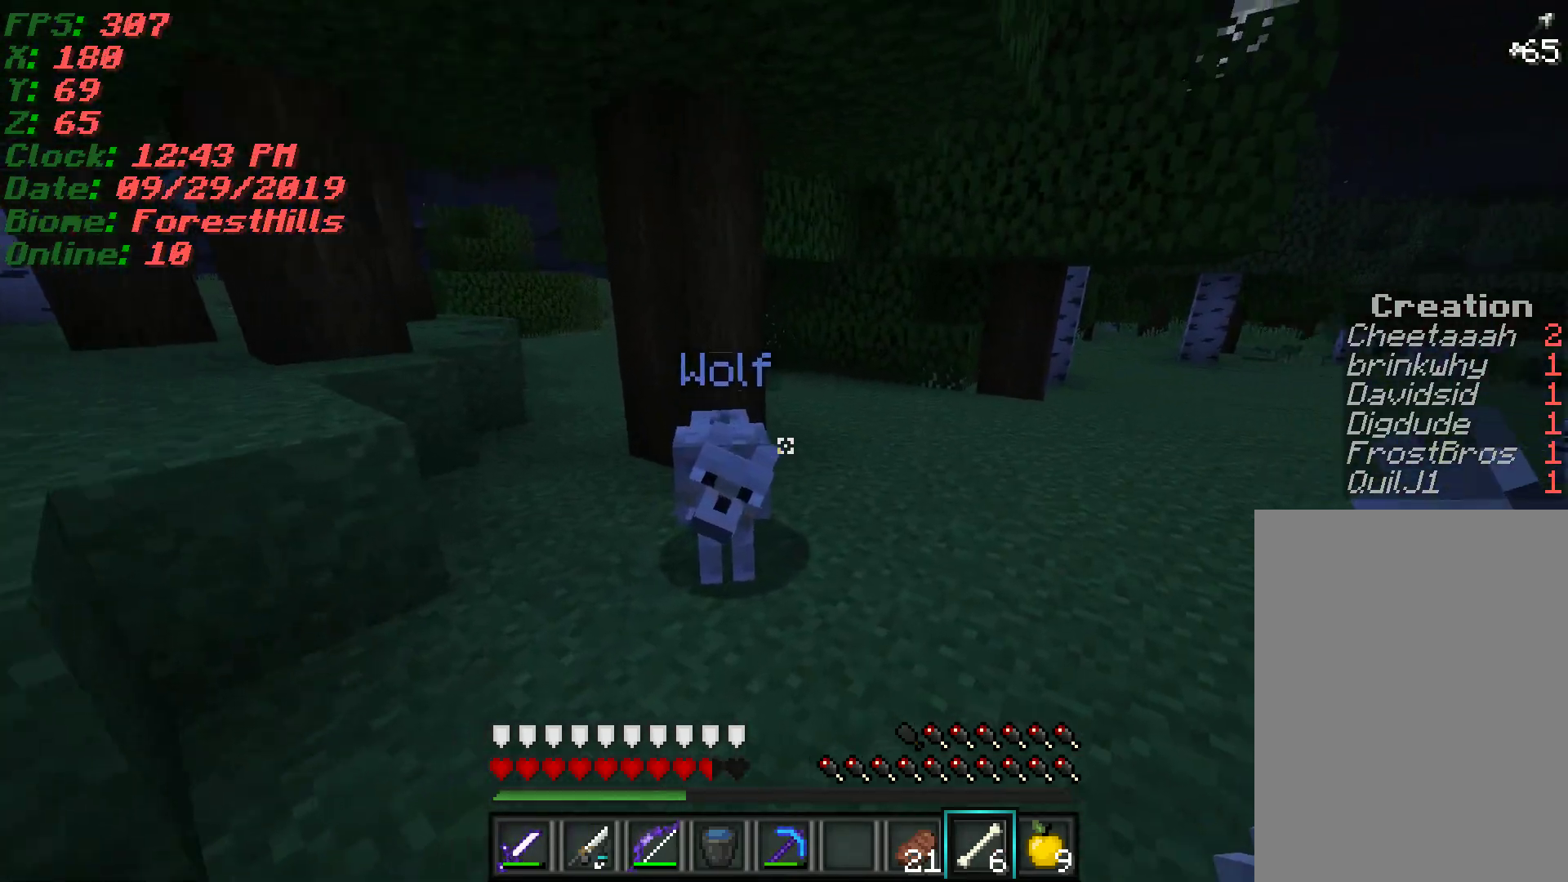
{"keys": [], "mouse": [], "events": [[17, "s", "down"], [67, "a", "down"], [167, "s", "up"], [200, "mouse_right", "down"], [217, "a", "up"], [267, "mouse_right", "up"], [333, "mouse_right", "down"], [433, "mouse_right", "up"]]}
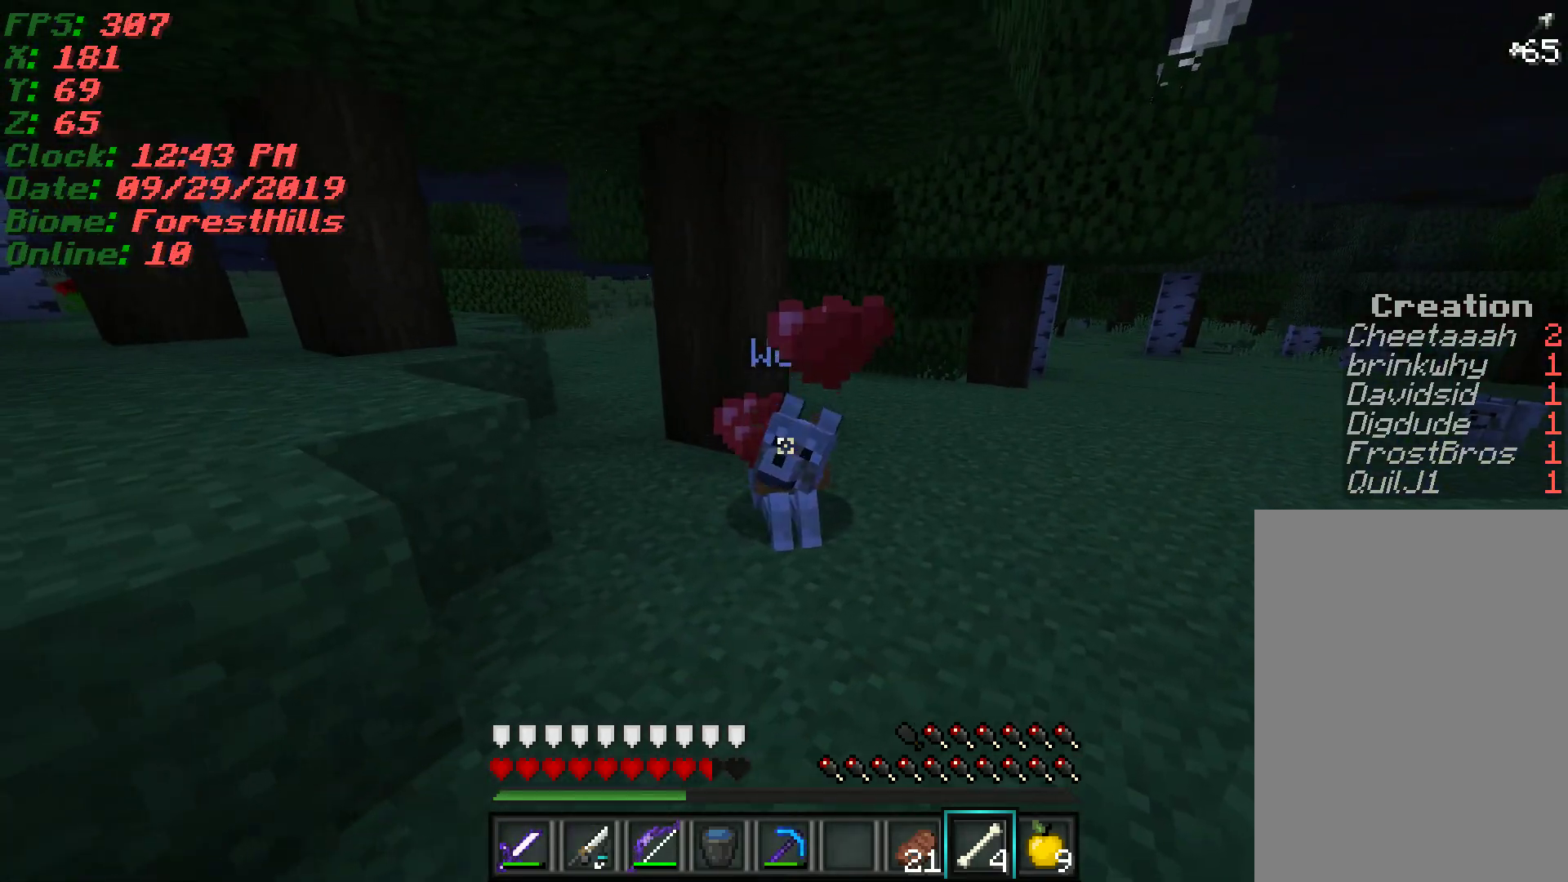
{"keys": [], "mouse": [], "events": [[67, "mouse_right", "down"], [117, "mouse_right", "up"], [367, "a", "down"], [500, "a", "up"]]}
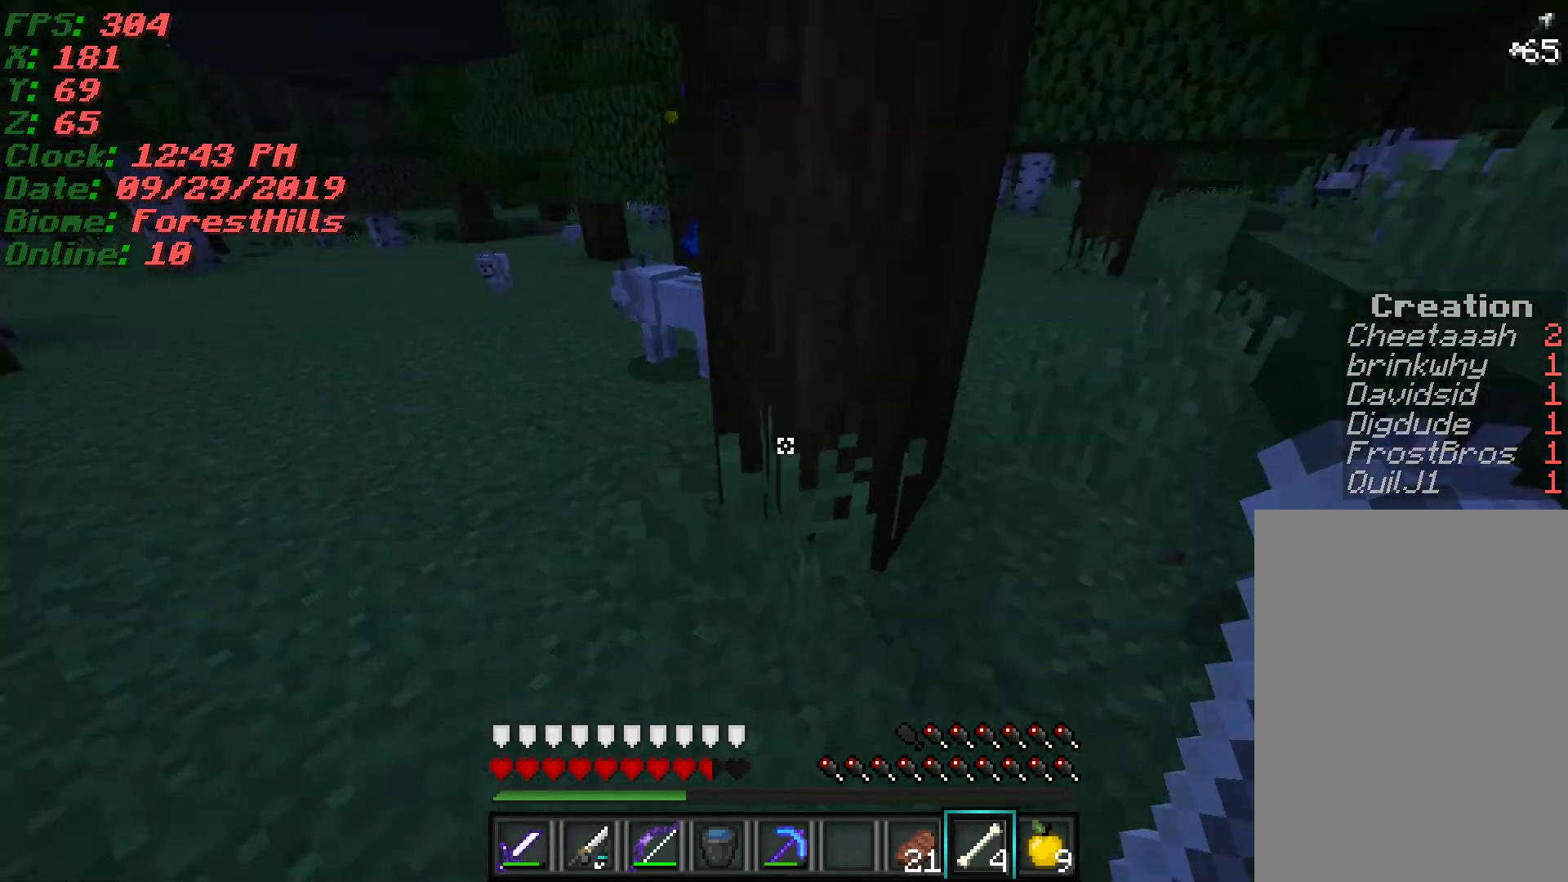
{"keys": [], "mouse": [], "events": []}
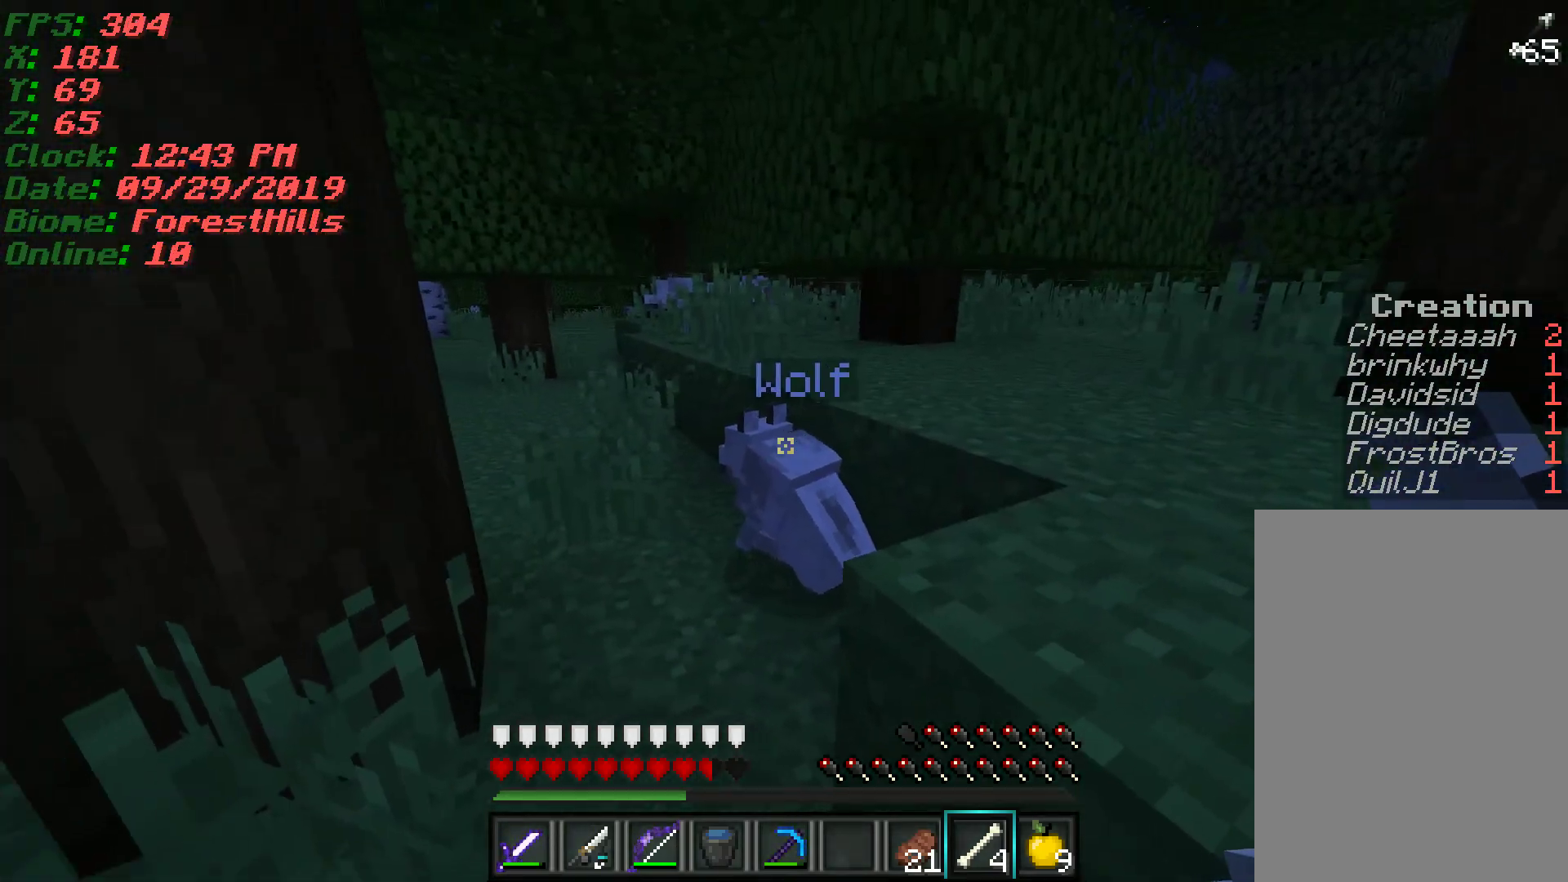
{"keys": ["a", "w"], "mouse": [], "events": [[83, "mouse_right", "down"], [167, "mouse_right", "up"], [183, "a", "down"], [233, "w", "down"]]}
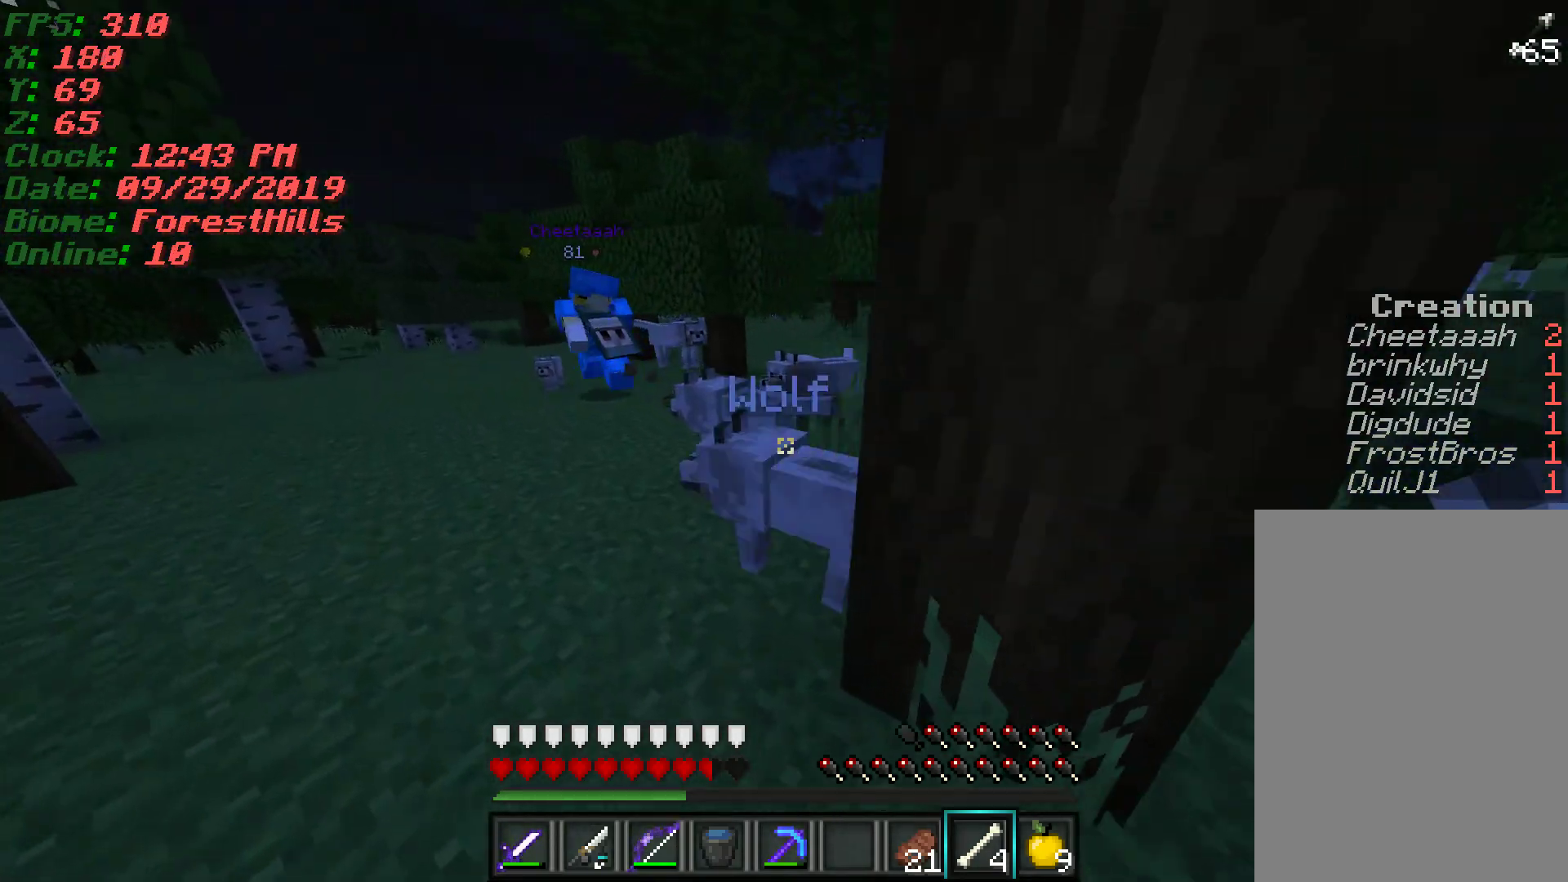
{"keys": ["w"], "mouse": [], "events": [[333, "a", "up"]]}